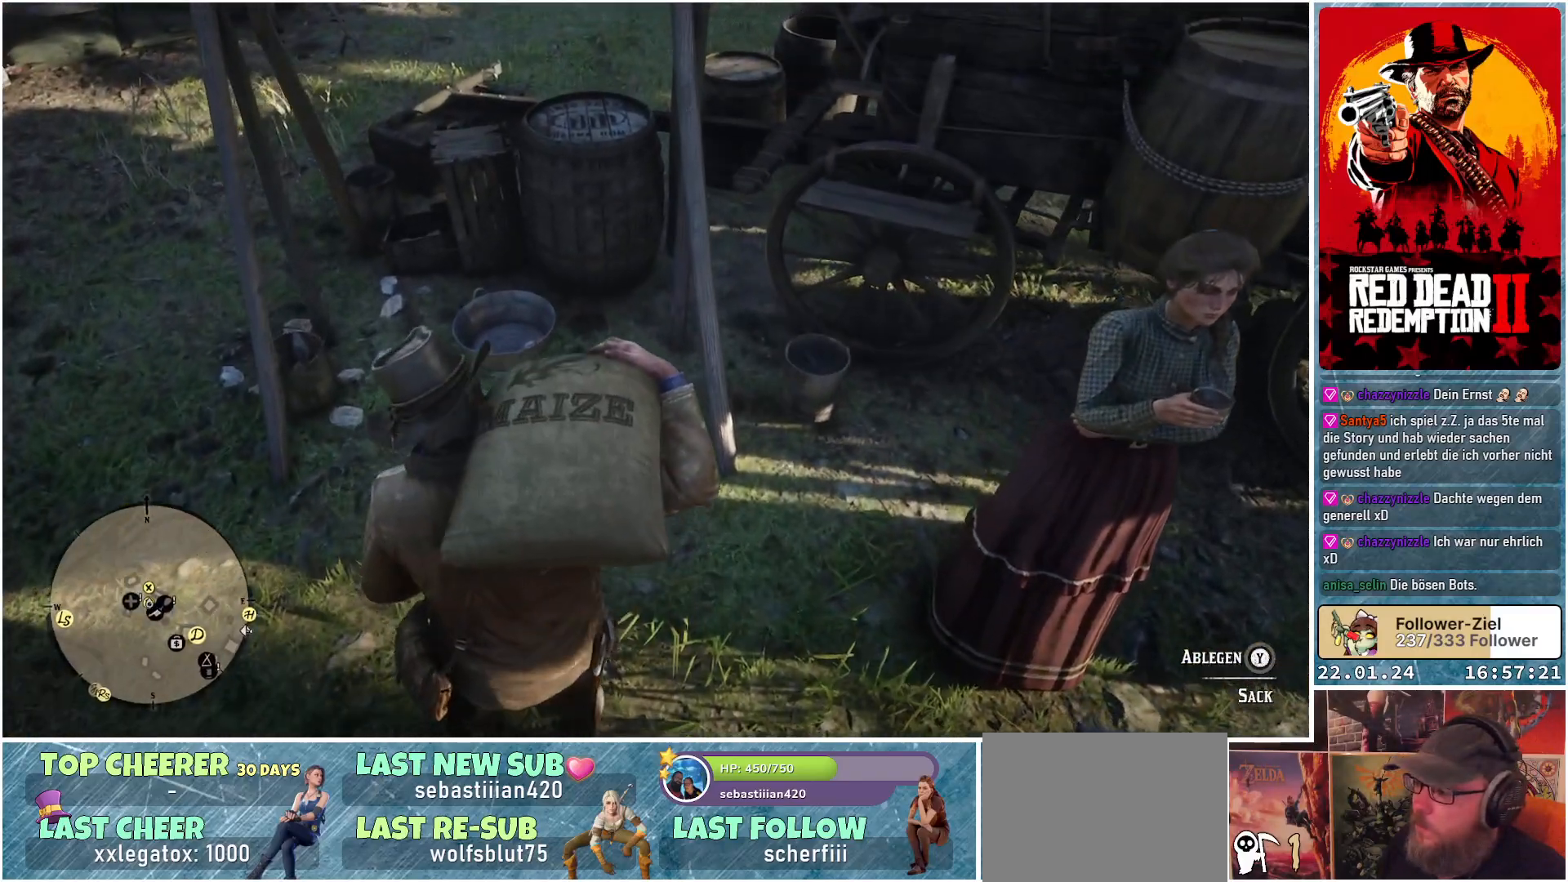
Gameplay with a controller (Xbox layout); each line is a JSON object with the inputs held at the frame after it. "events" lists button and stick changes between this image and that frame as [ms after this image, input, new state], when the widget could be followed in between.
{"buttons": [], "left_stick": "center", "right_stick": "center", "events": []}
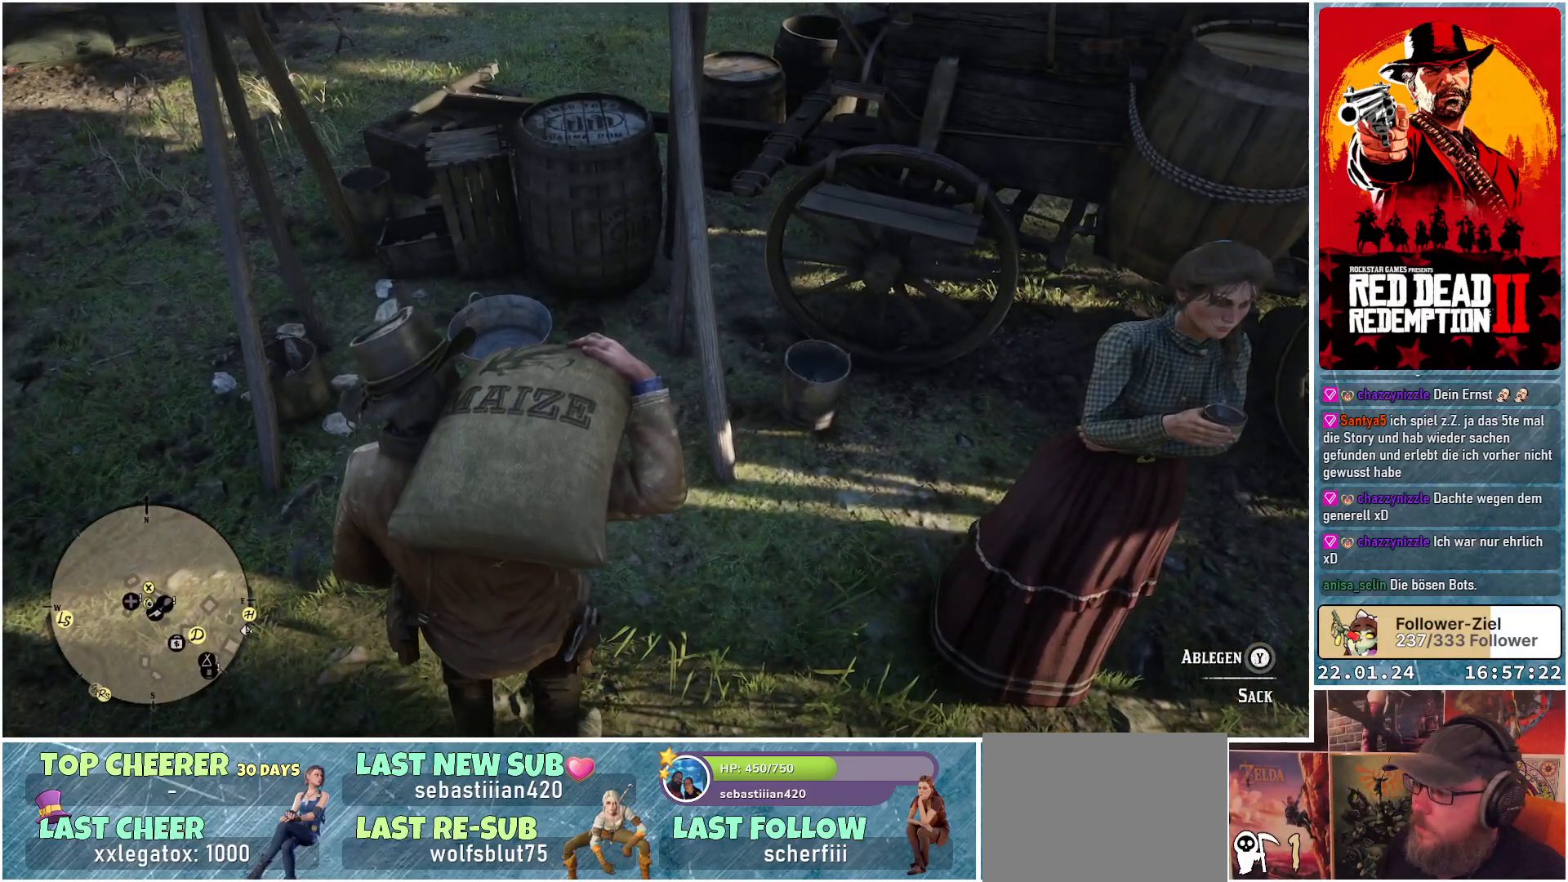
{"buttons": ["Y"], "left_stick": "center", "right_stick": "center", "events": [[467, "Y", "down"]]}
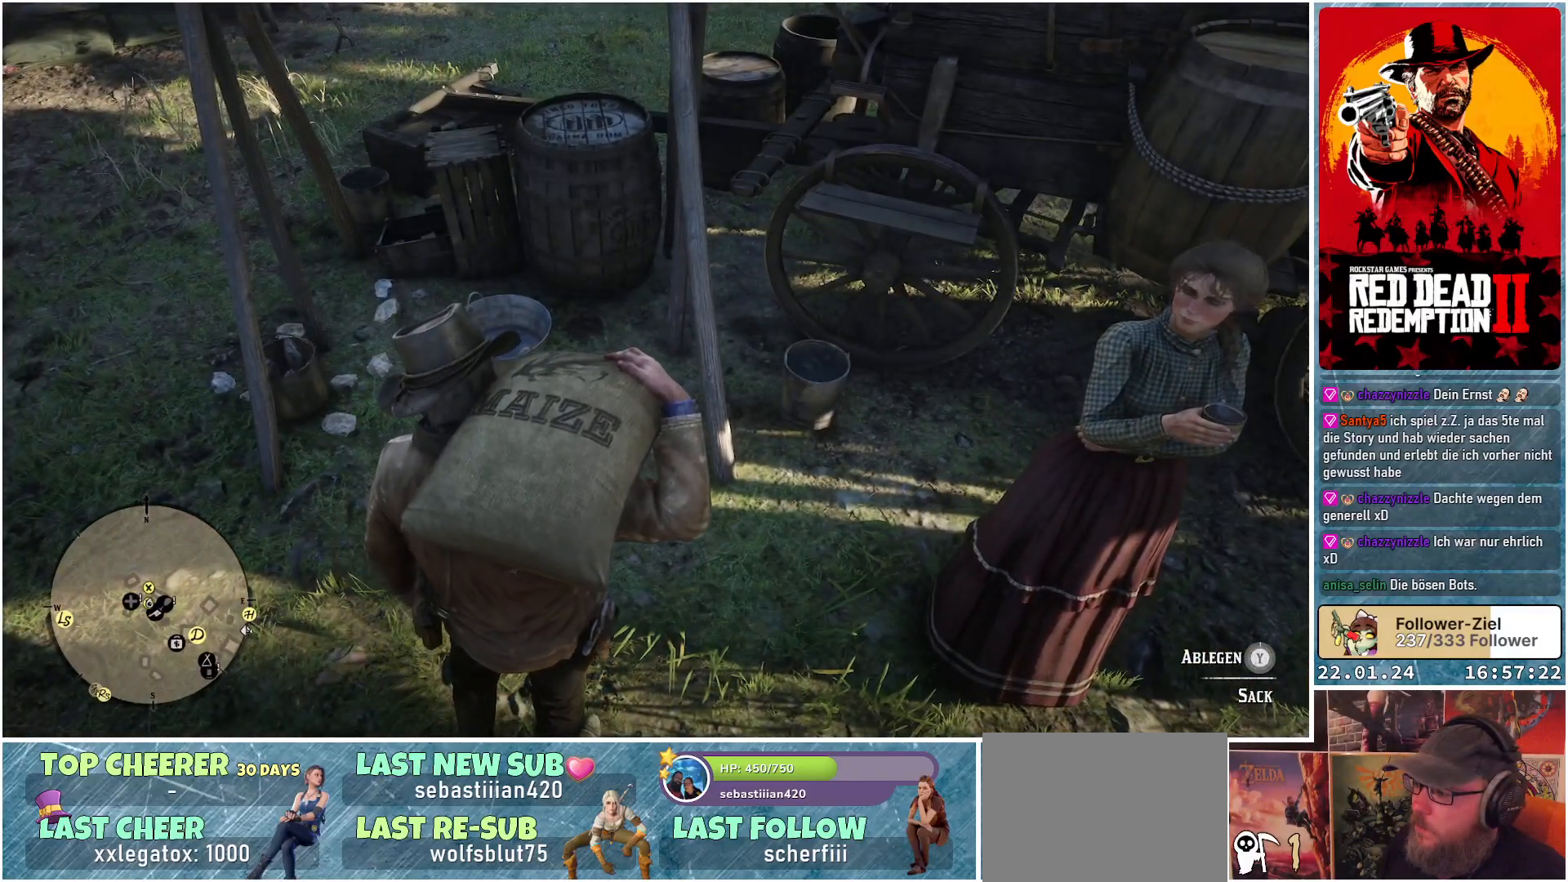
{"buttons": ["Y"], "left_stick": "center", "right_stick": "center", "events": []}
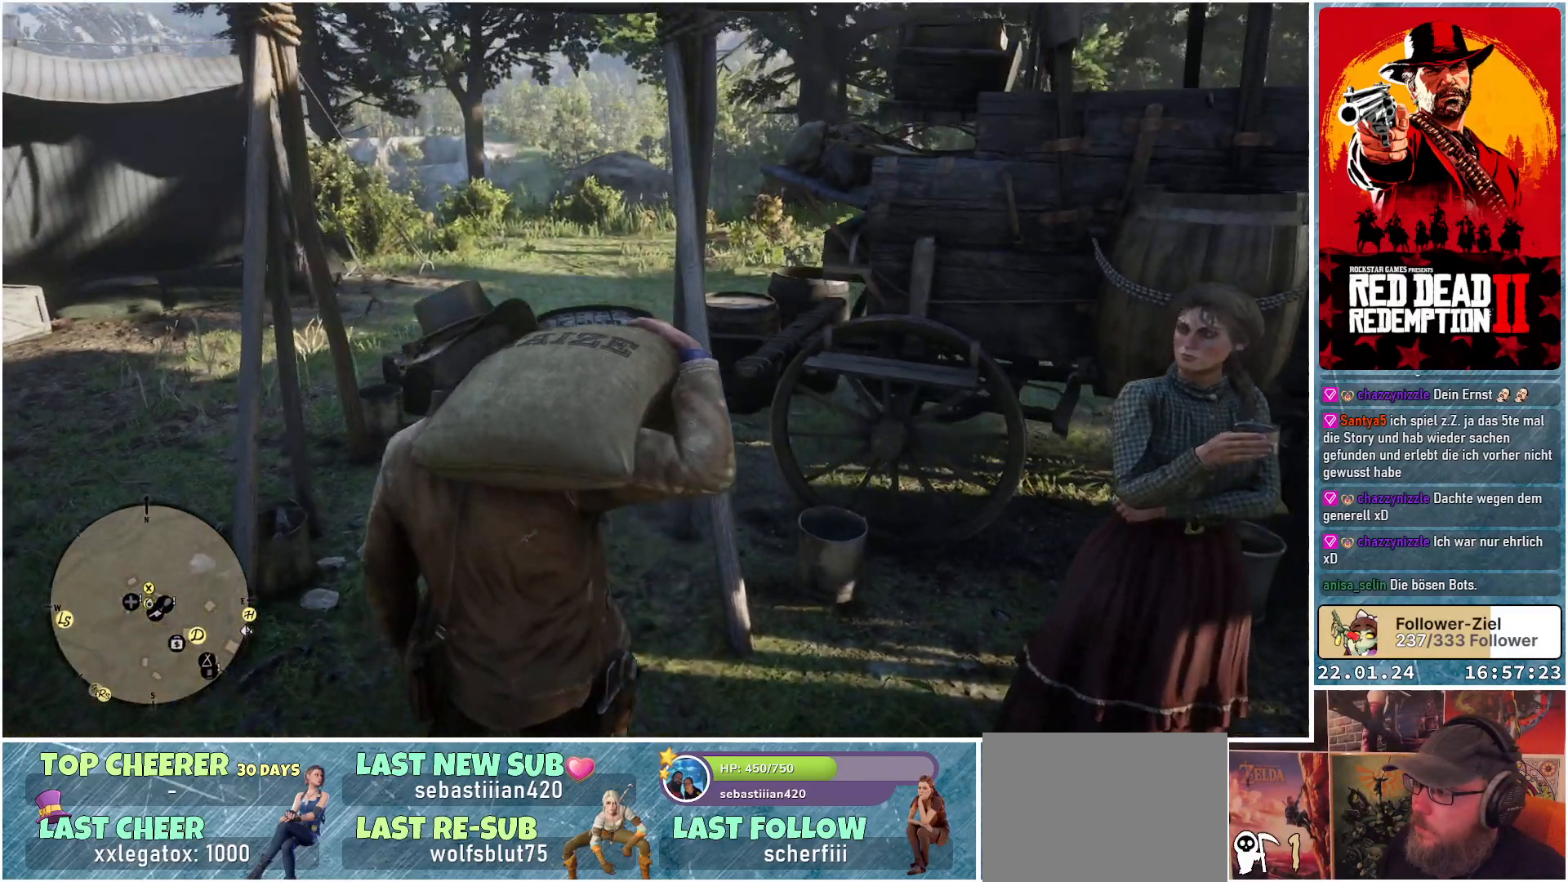
{"buttons": ["Y"], "left_stick": "center", "right_stick": "center", "events": []}
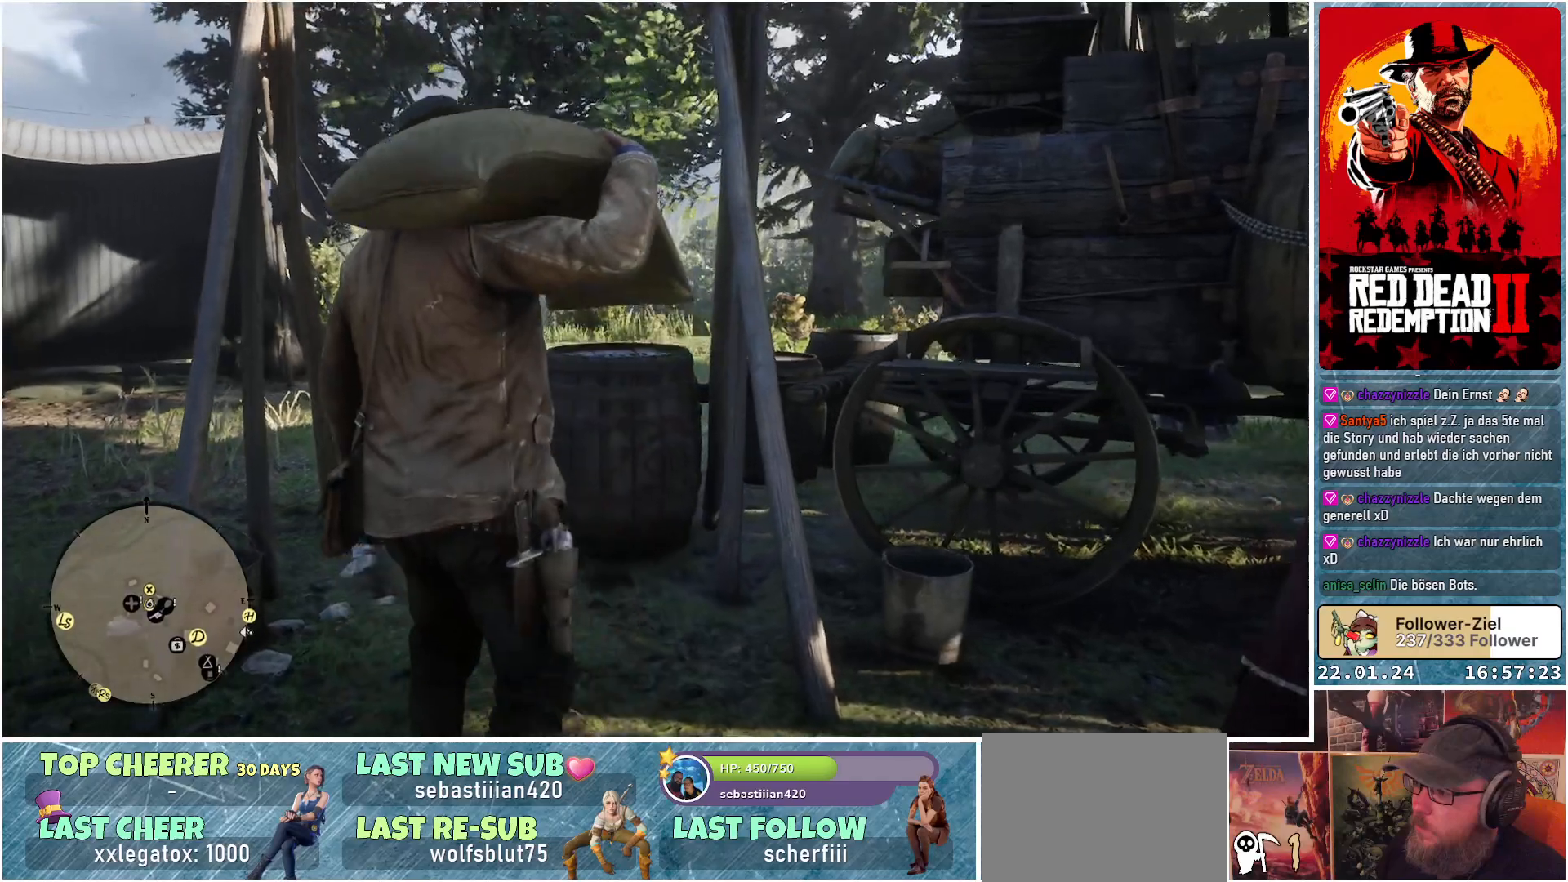
{"buttons": [], "left_stick": "center", "right_stick": "center", "events": [[66, "Y", "up"]]}
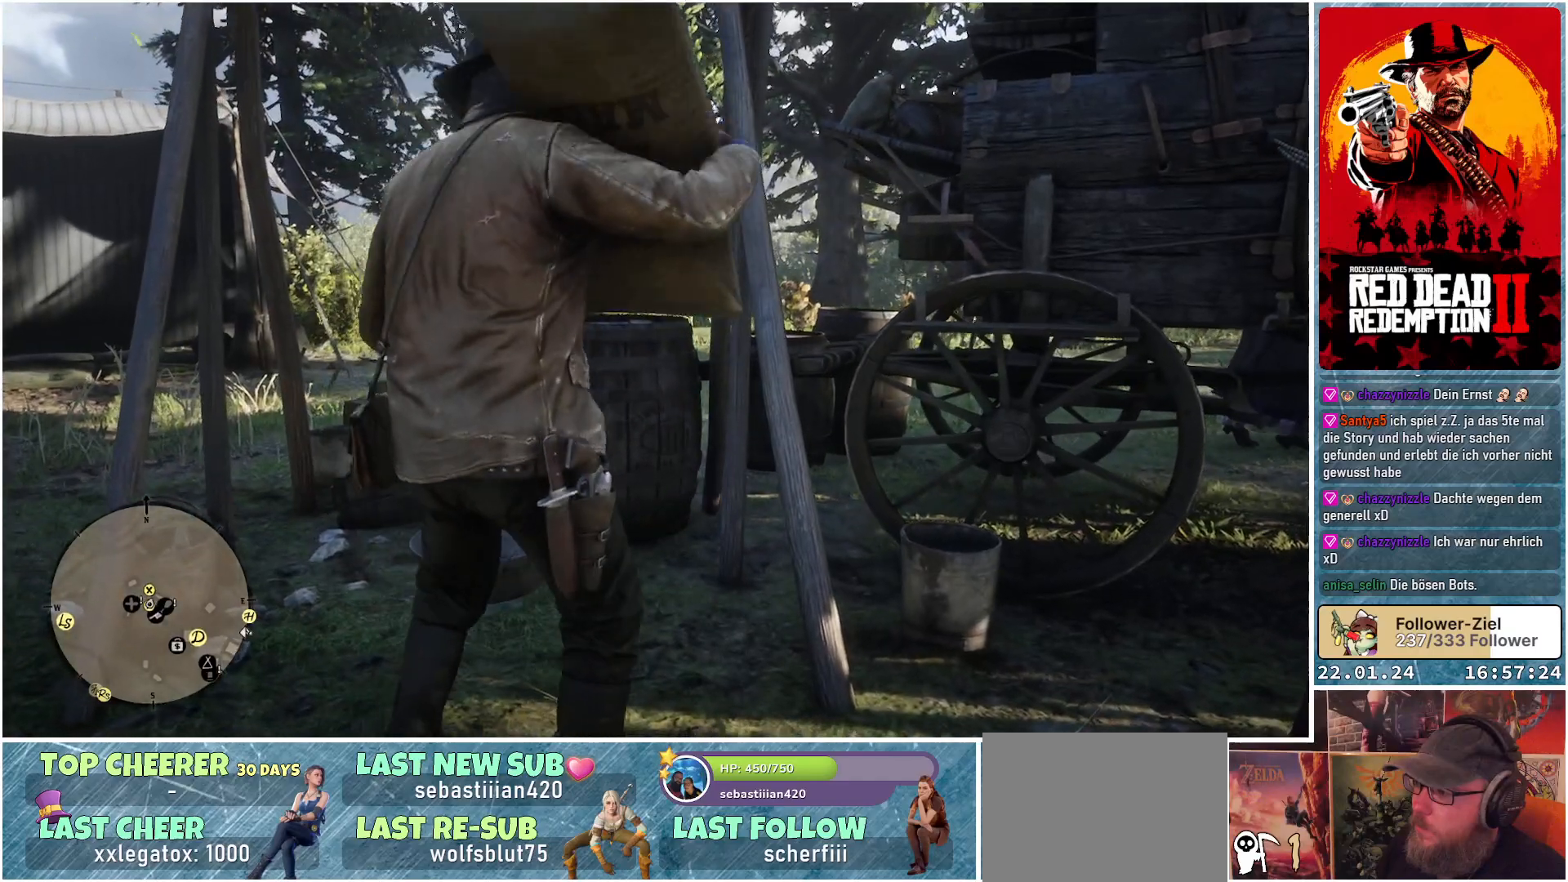
{"buttons": [], "left_stick": "center", "right_stick": "center", "events": []}
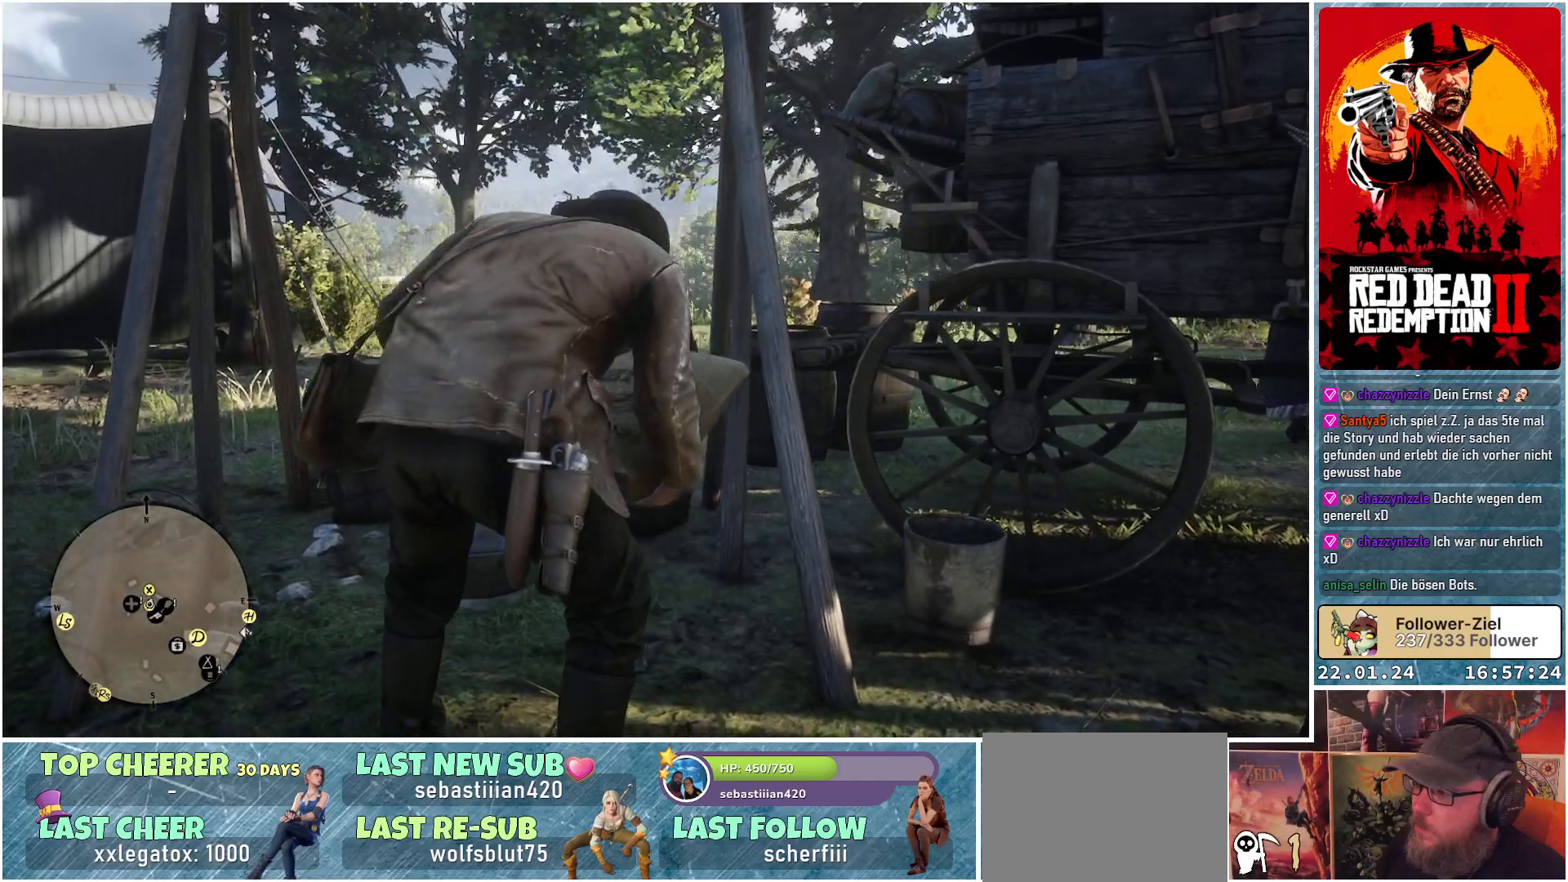
{"buttons": [], "left_stick": "center", "right_stick": "center", "events": []}
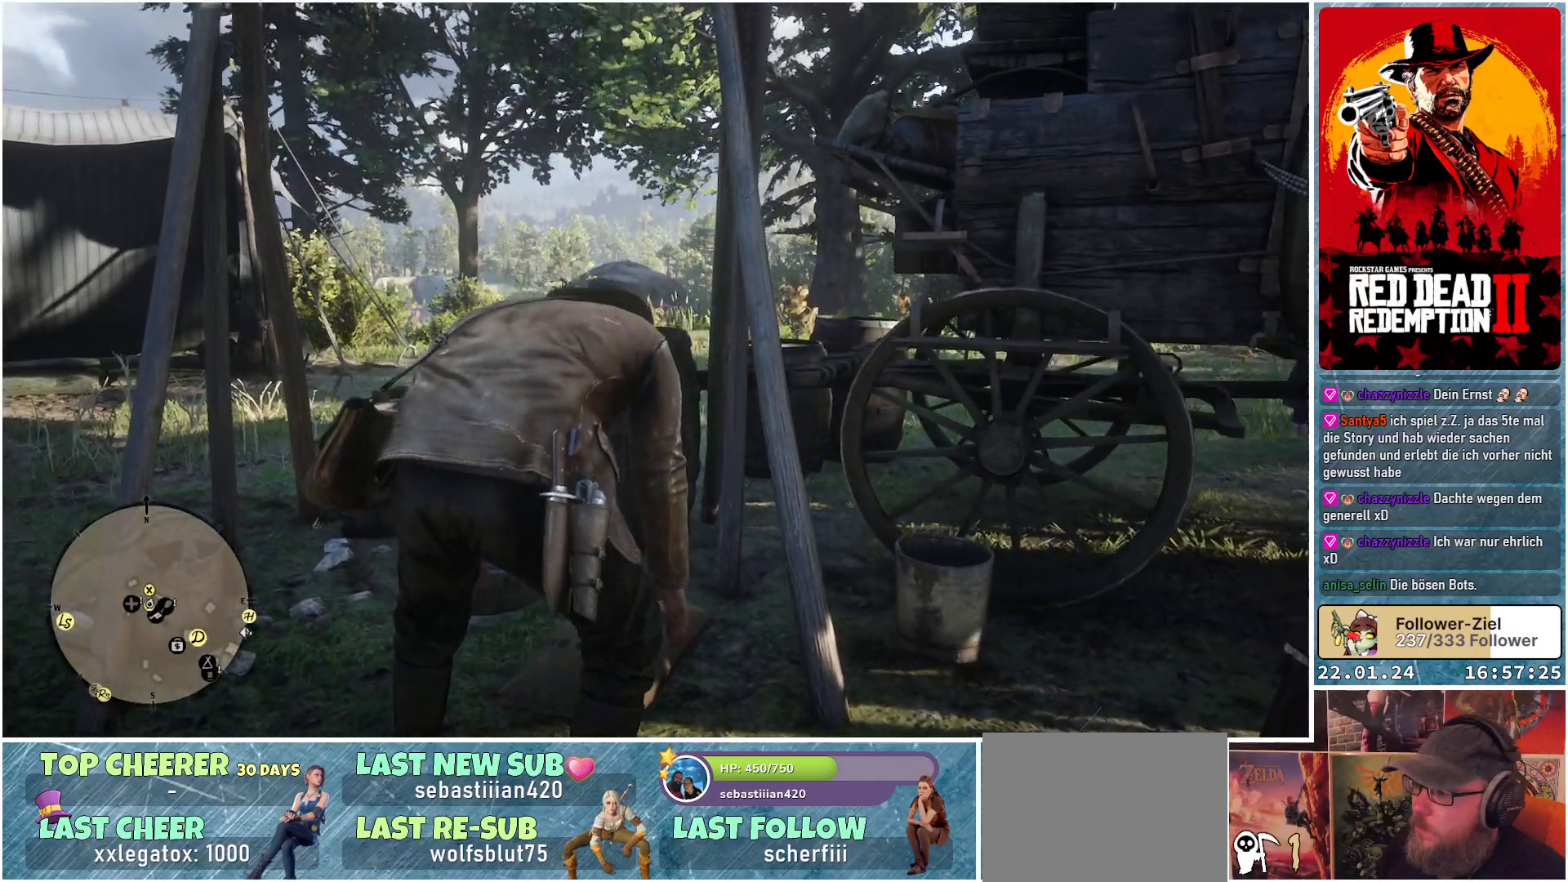
{"buttons": [], "left_stick": "center", "right_stick": "down-right", "events": [[484, "right_stick", "down-right"]]}
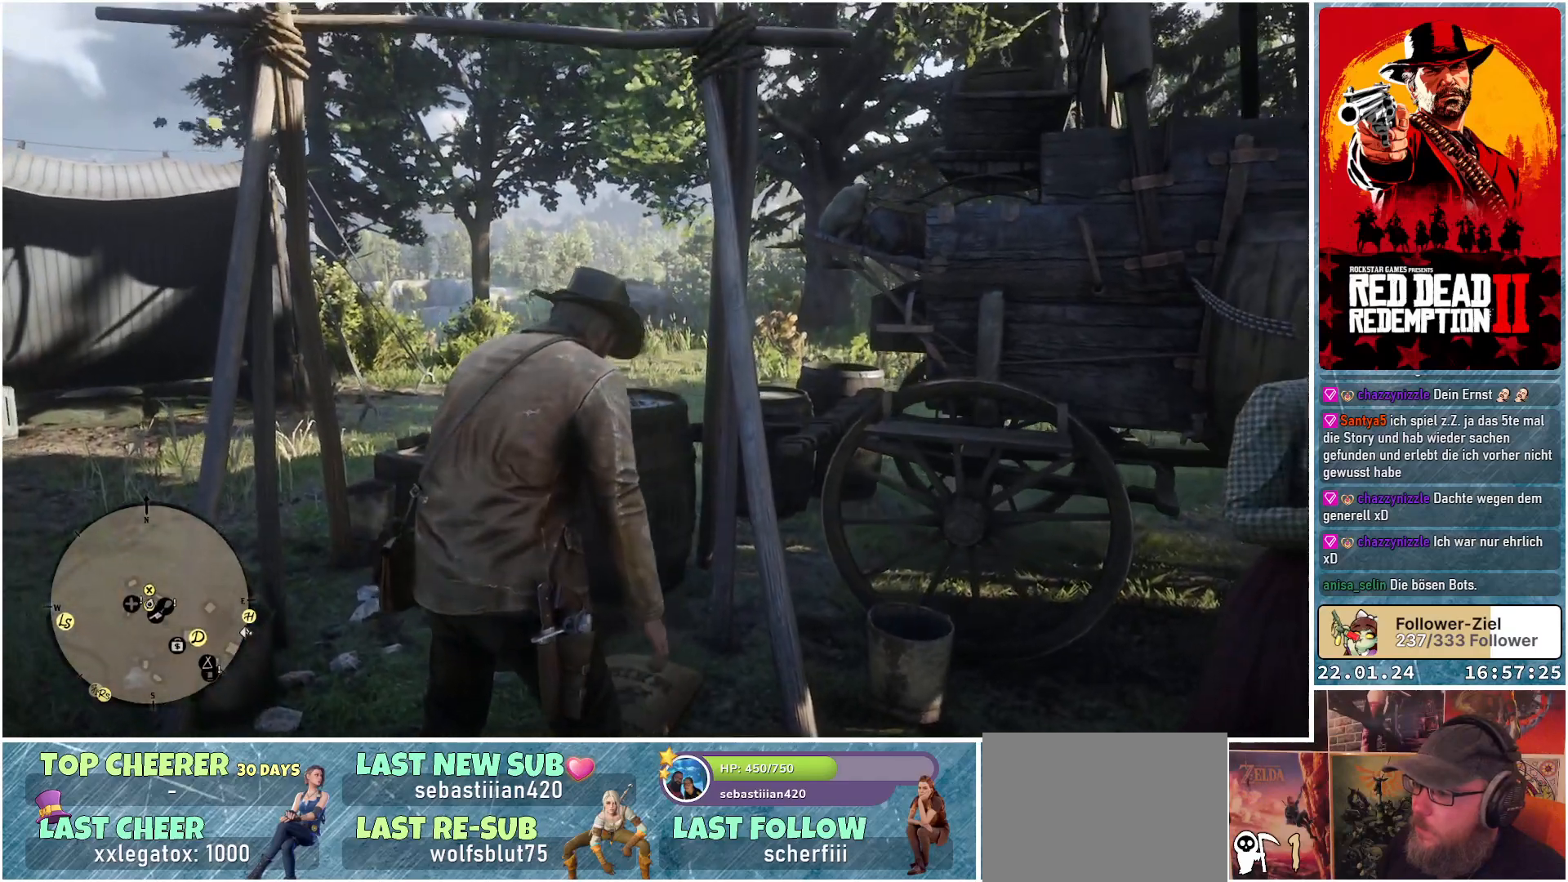
{"buttons": [], "left_stick": "center", "right_stick": "right", "events": [[500, "right_stick", "right"]]}
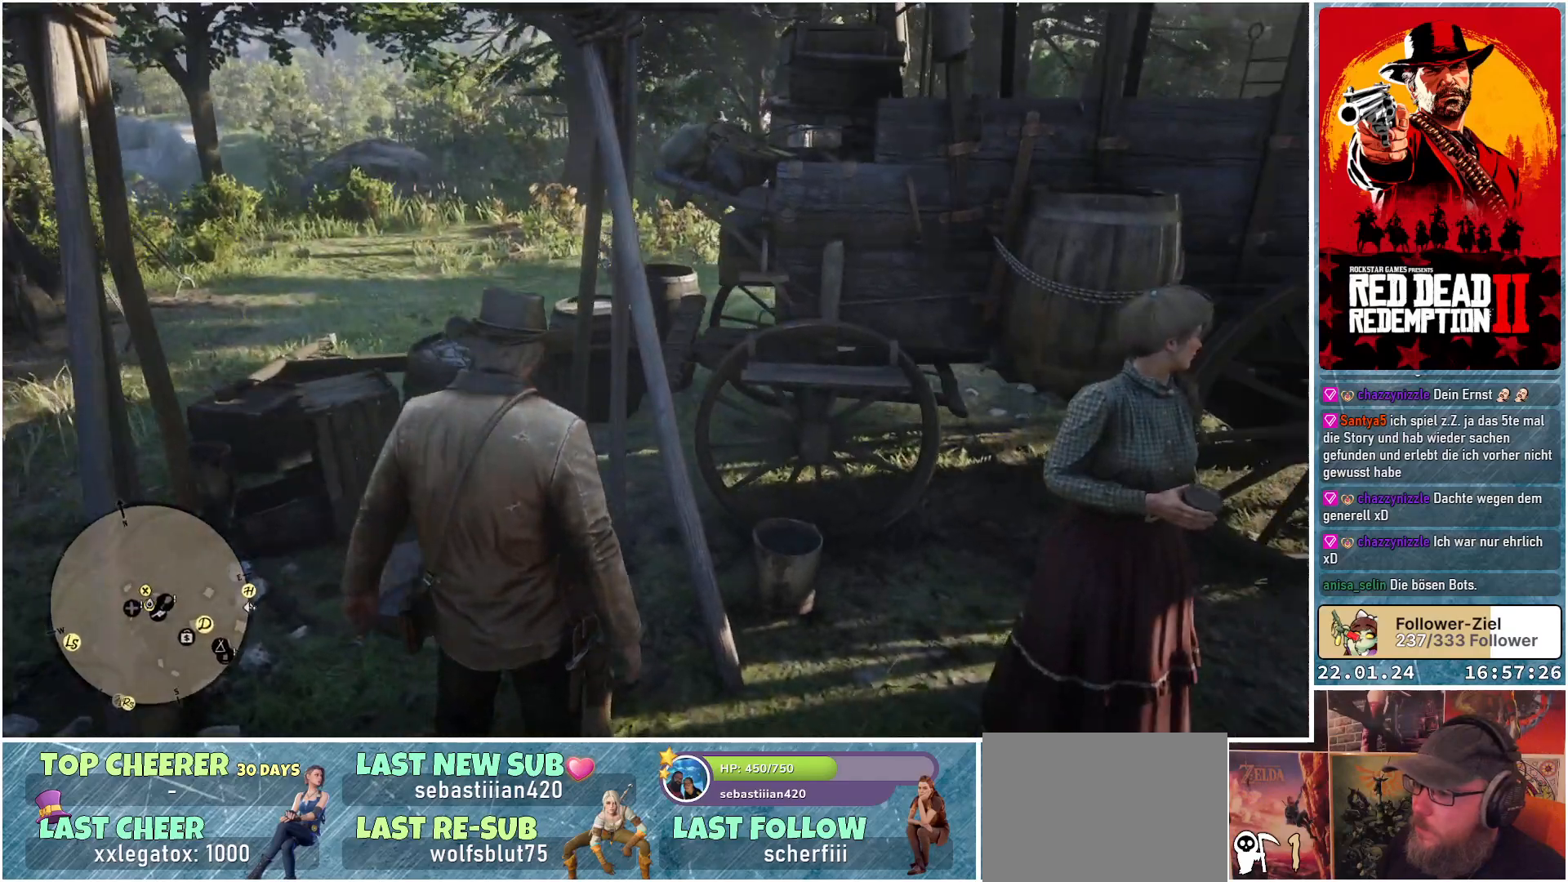
{"buttons": [], "left_stick": "center", "right_stick": "center", "events": [[267, "right_stick", "center"]]}
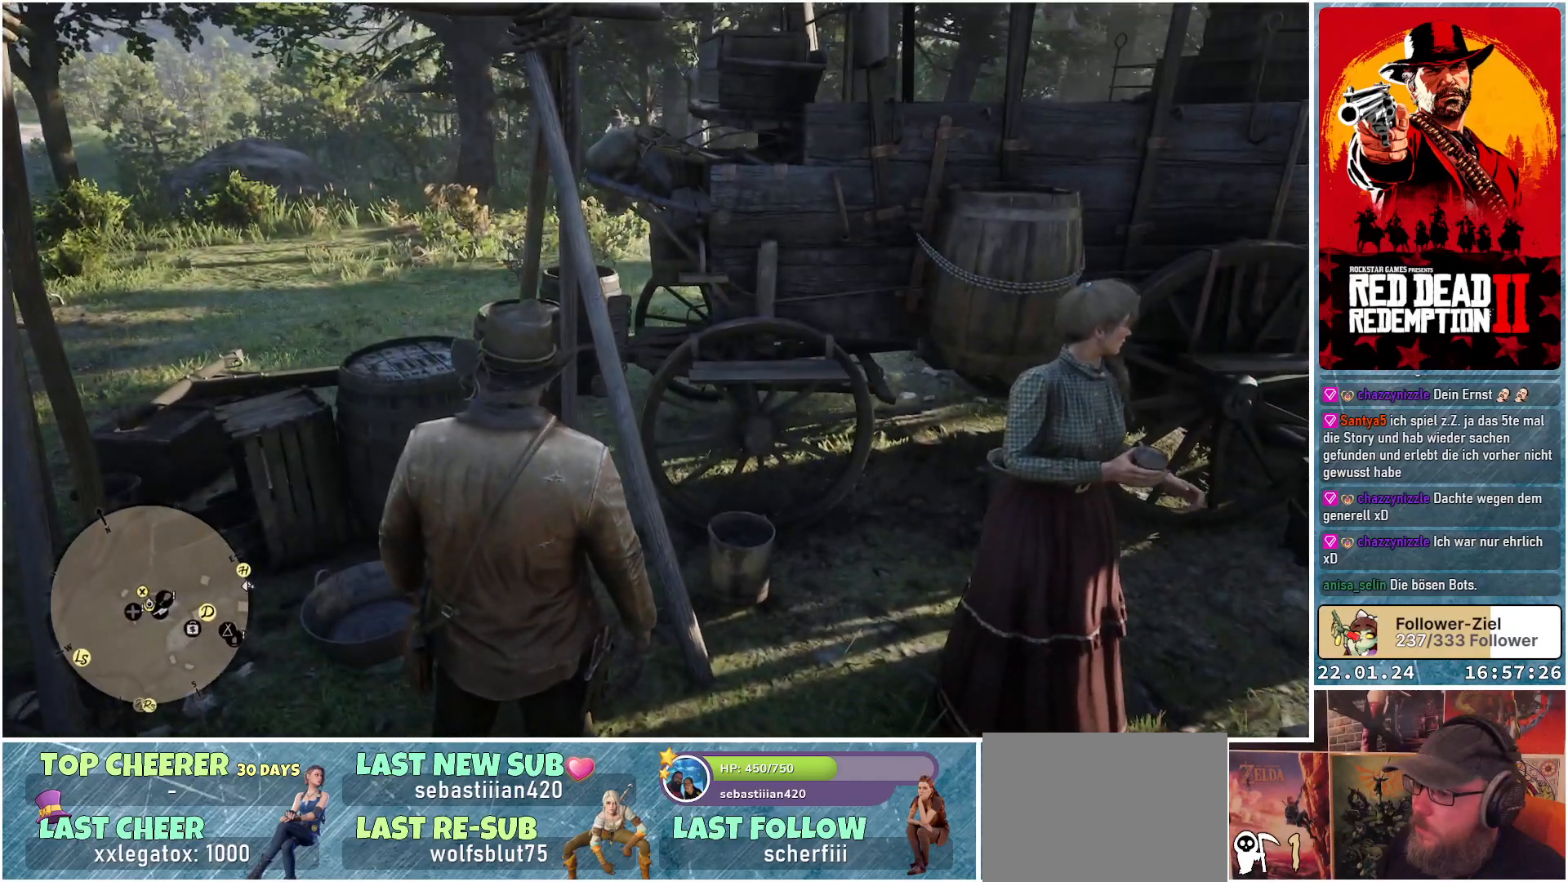
{"buttons": [], "left_stick": "center", "right_stick": "center", "events": []}
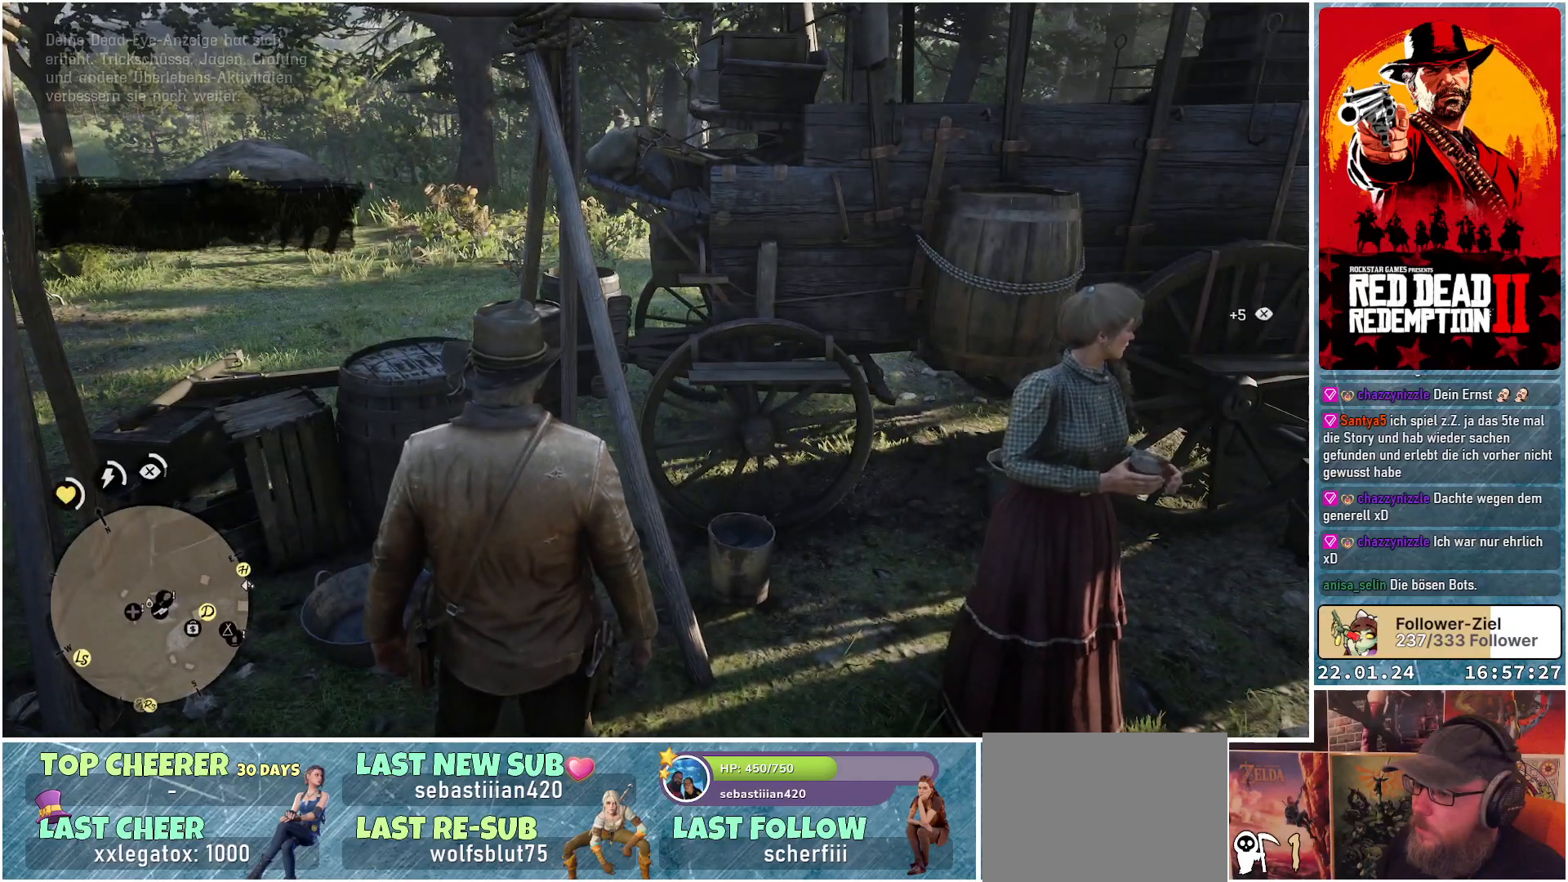
{"buttons": [], "left_stick": "center", "right_stick": "right", "events": [[267, "right_stick", "right"]]}
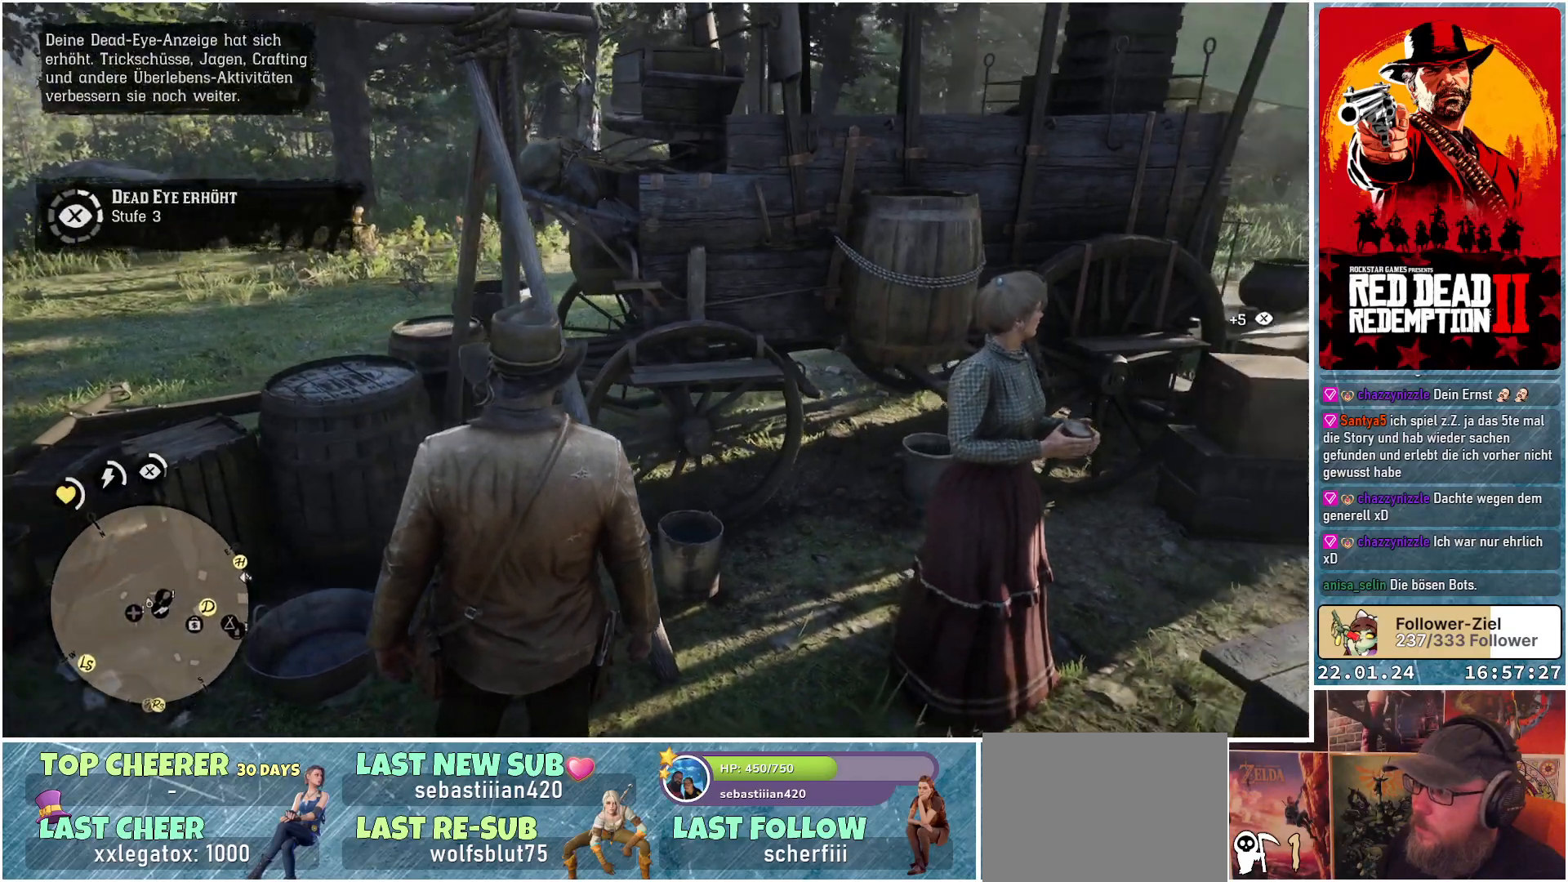
{"buttons": [], "left_stick": "right", "right_stick": "center", "events": [[317, "right_stick", "center"], [383, "left_stick", "right"]]}
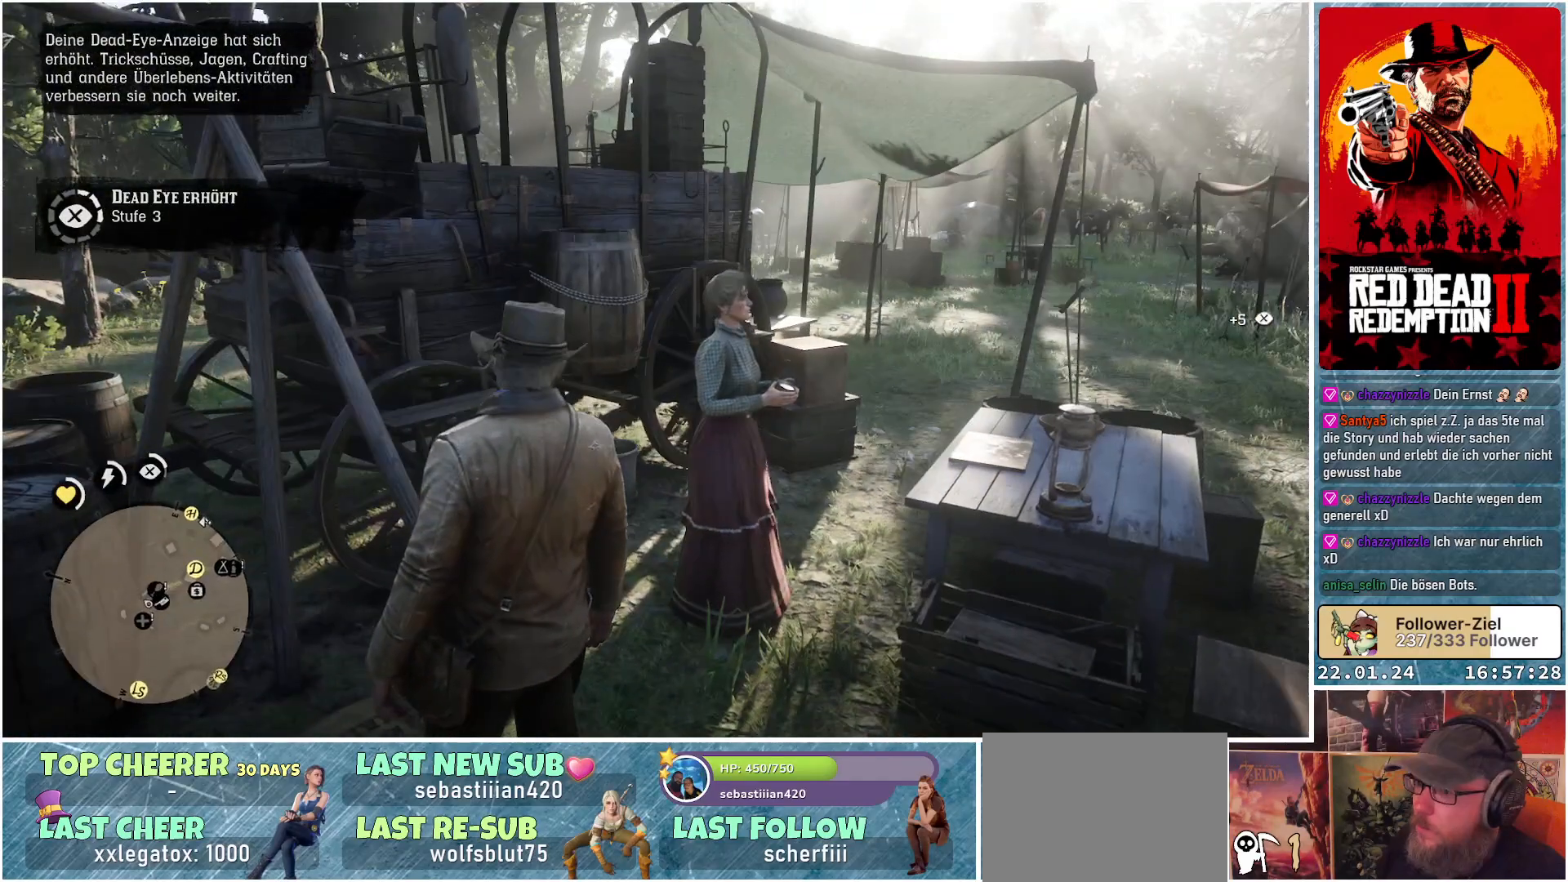
{"buttons": [], "left_stick": "right", "right_stick": "center", "events": [[84, "right_stick", "right"], [501, "right_stick", "center"]]}
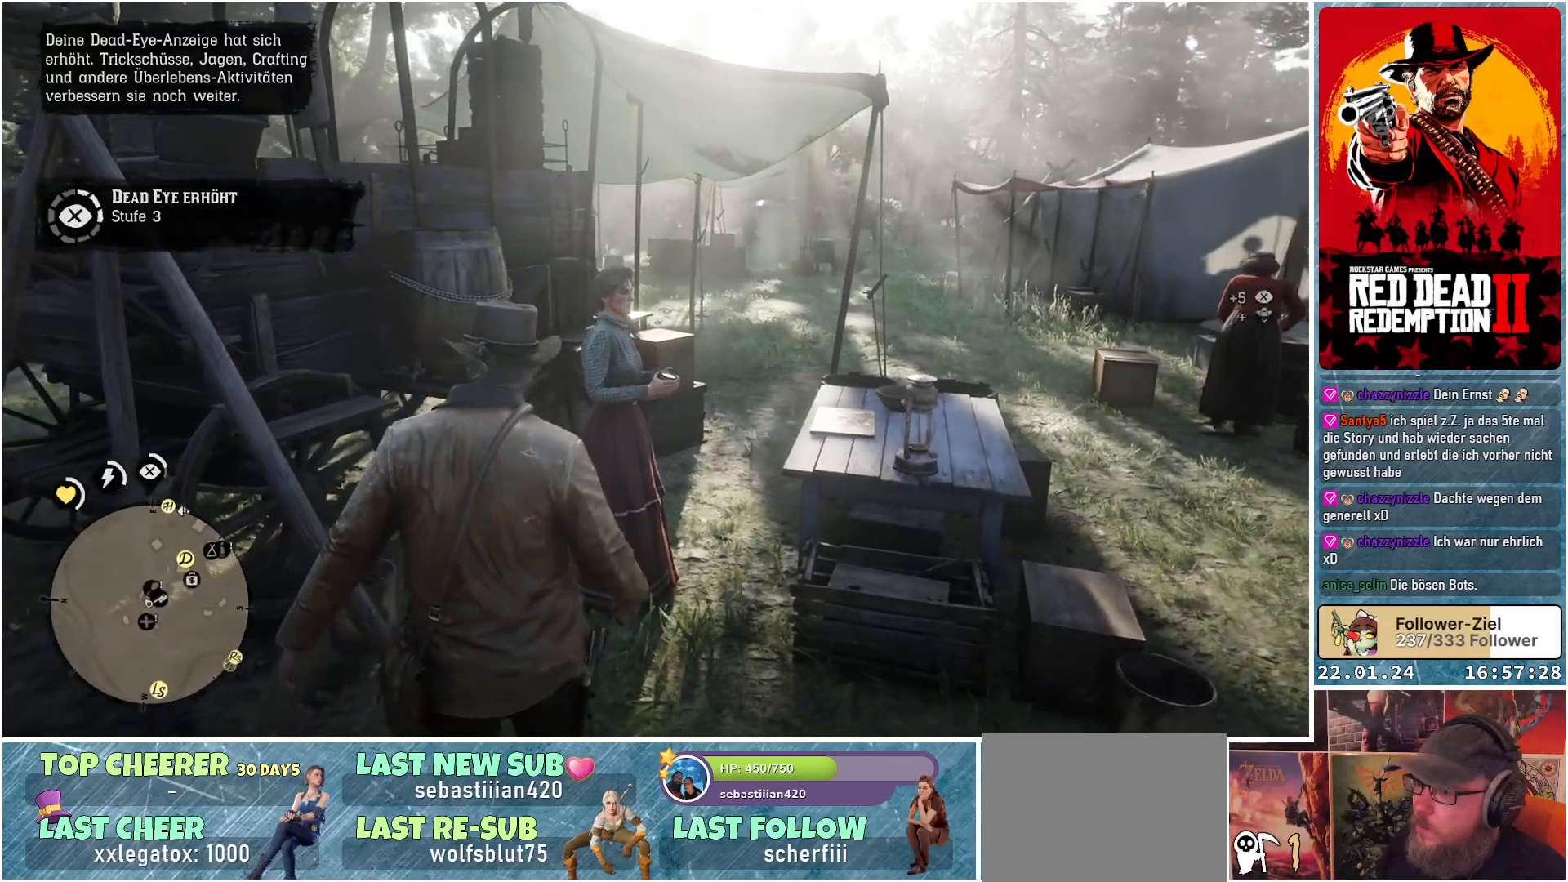
{"buttons": [], "left_stick": "right", "right_stick": "center", "events": []}
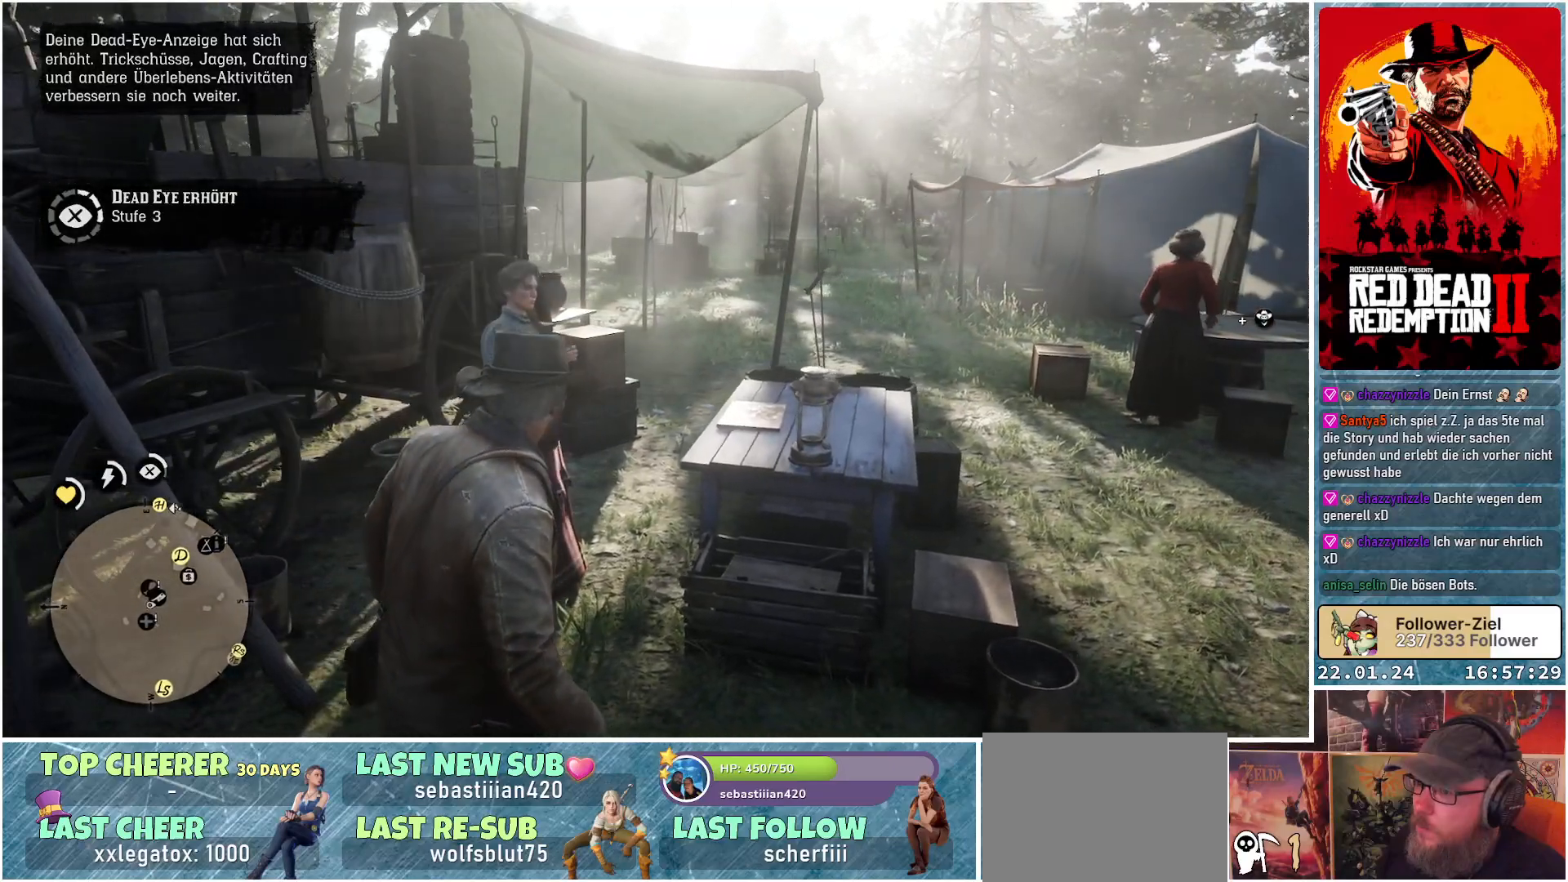
{"buttons": [], "left_stick": "right", "right_stick": "center", "events": []}
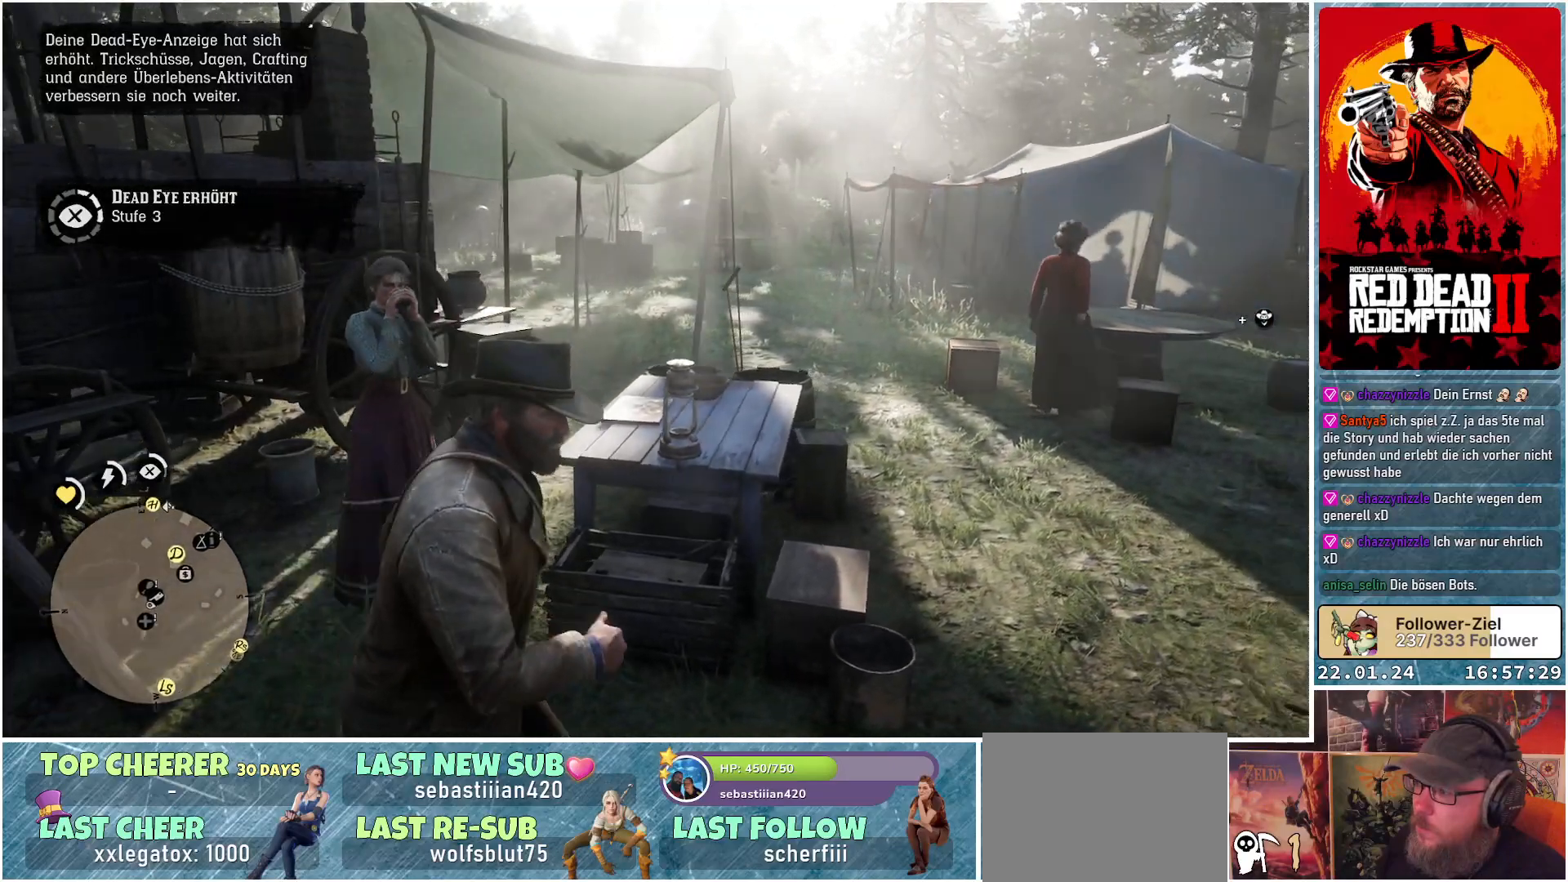
{"buttons": [], "left_stick": "up-right", "right_stick": "down-left", "events": [[450, "left_stick", "up-right"], [467, "right_stick", "down-left"]]}
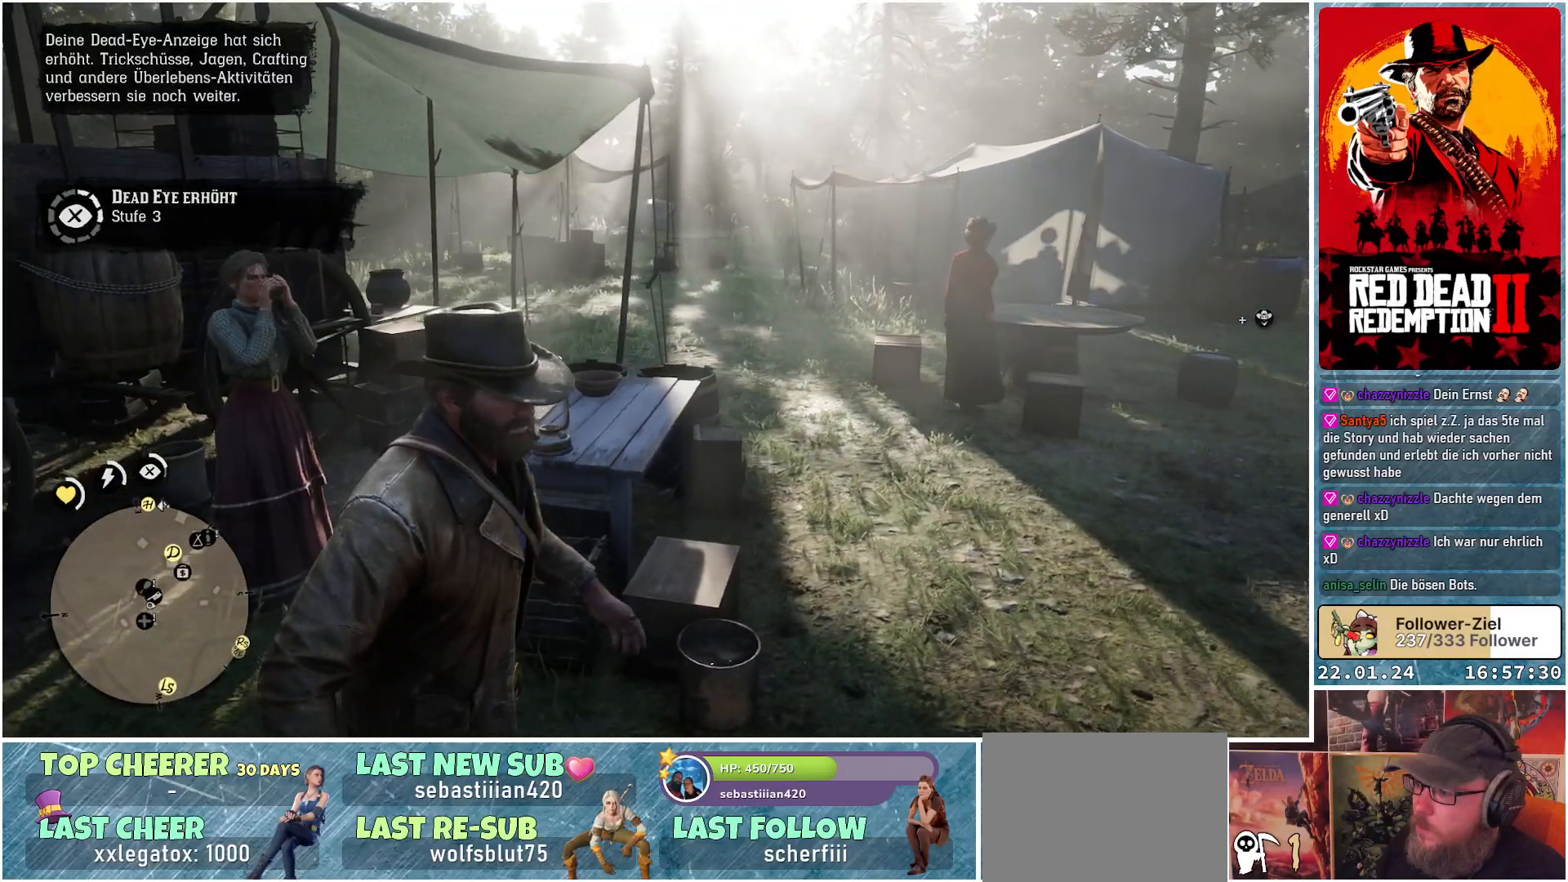
{"buttons": [], "left_stick": "up-right", "right_stick": "left", "events": [[134, "right_stick", "left"]]}
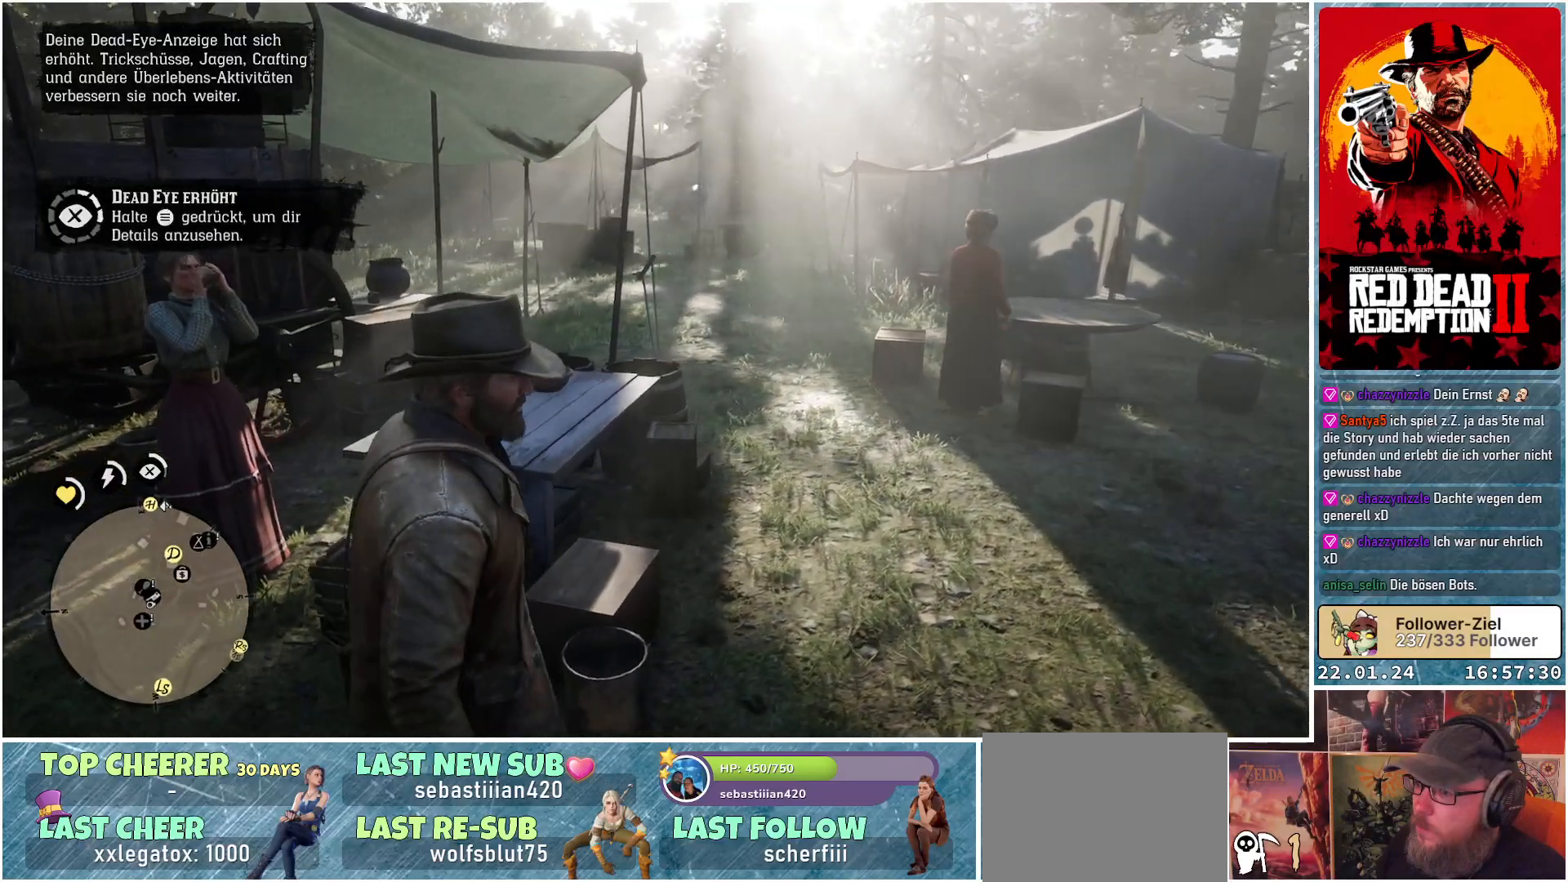
{"buttons": [], "left_stick": "up-right", "right_stick": "left", "events": []}
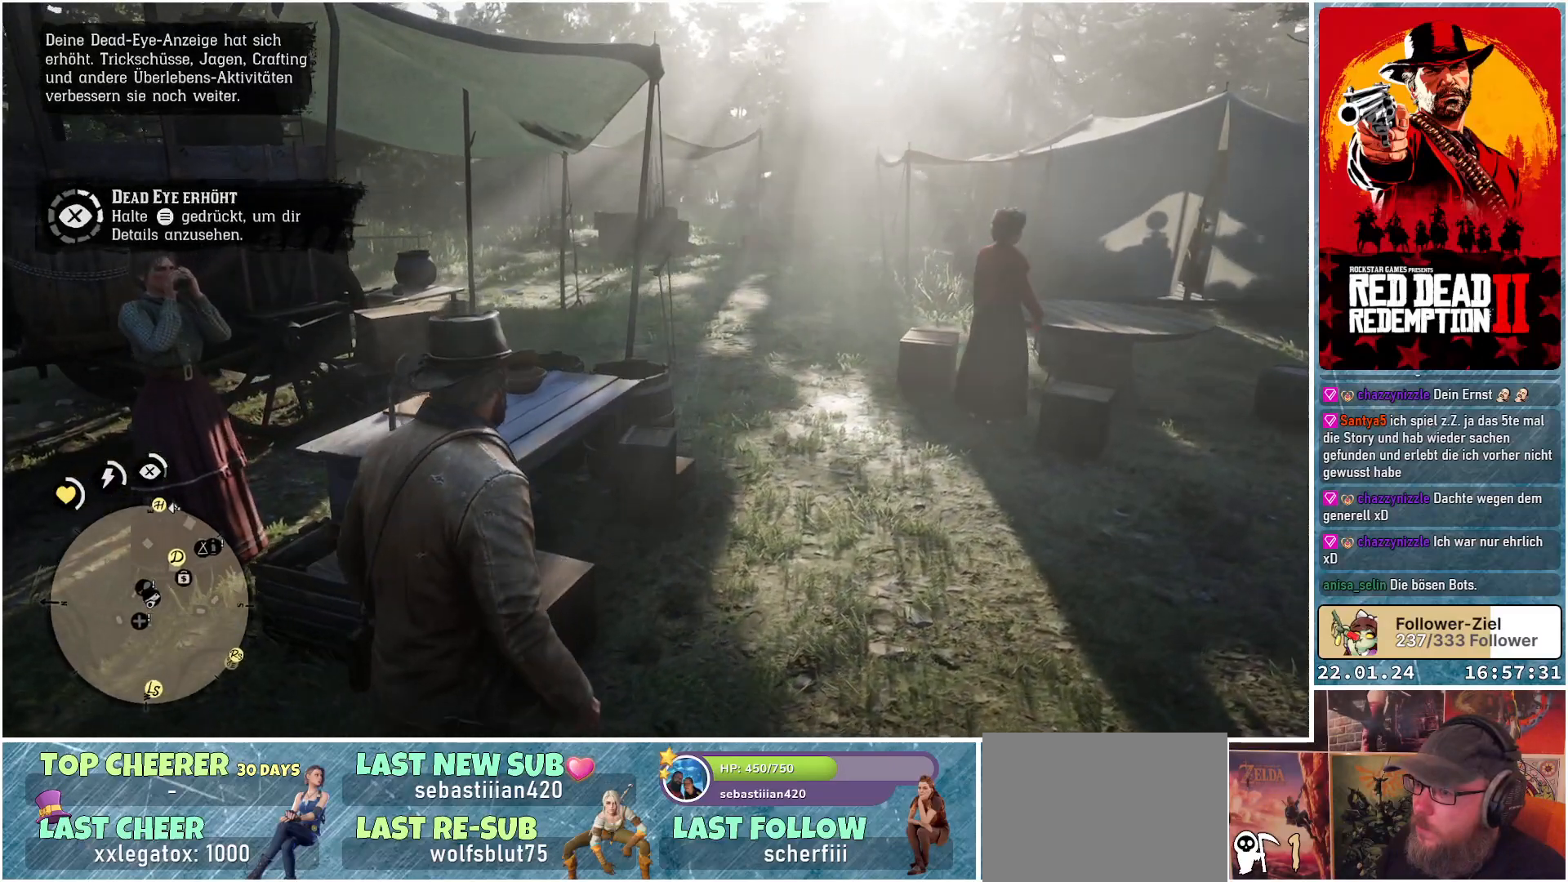
{"buttons": [], "left_stick": "up-right", "right_stick": "center", "events": [[334, "right_stick", "center"]]}
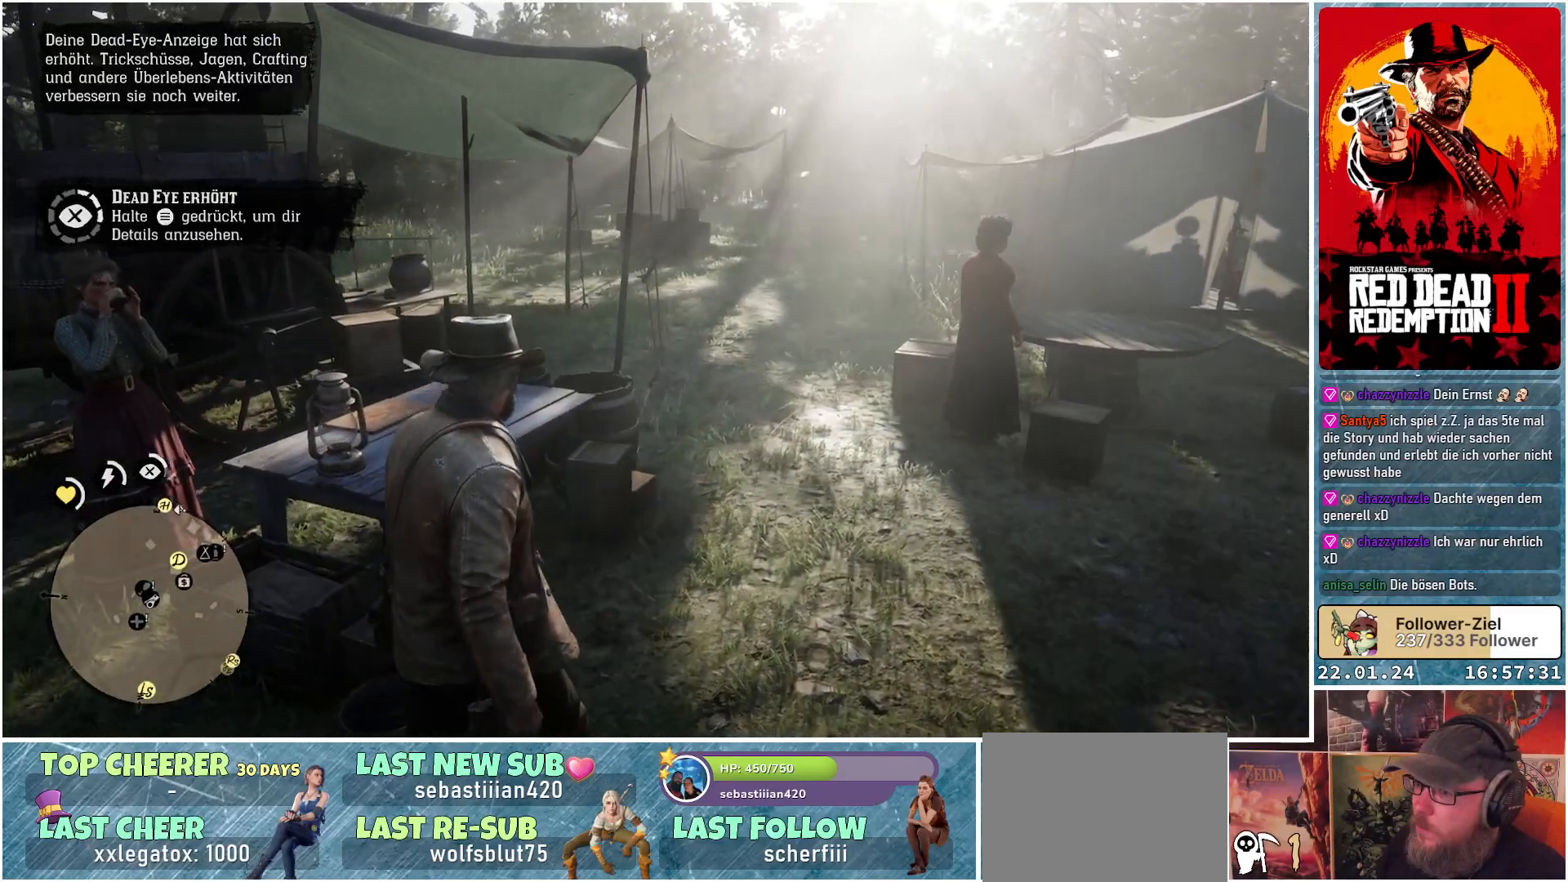
{"buttons": [], "left_stick": "up-right", "right_stick": "center", "events": []}
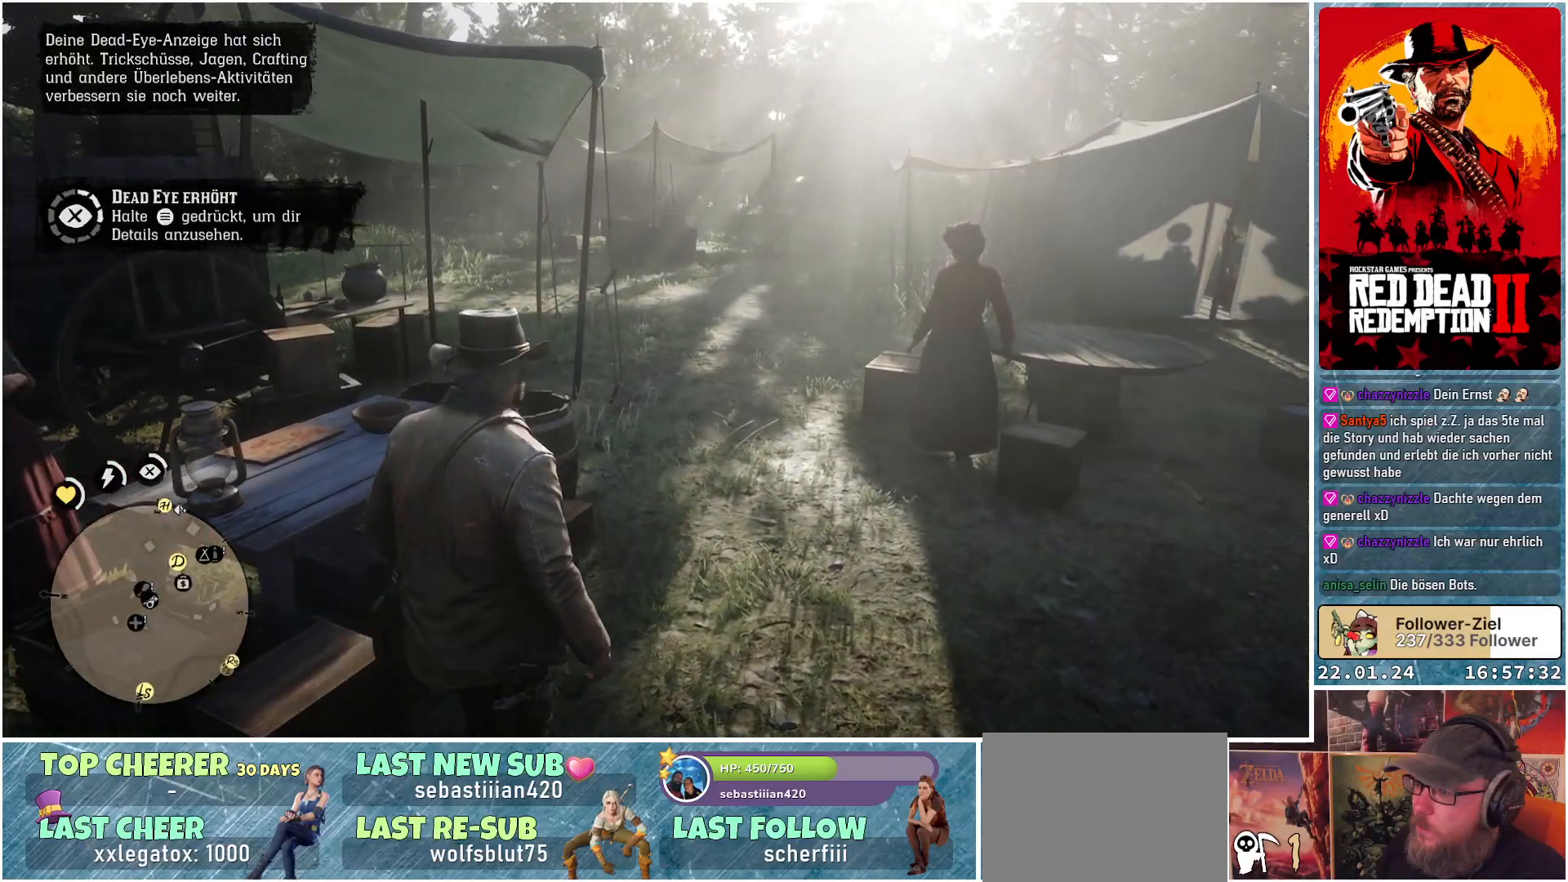
{"buttons": [], "left_stick": "up-right", "right_stick": "center", "events": []}
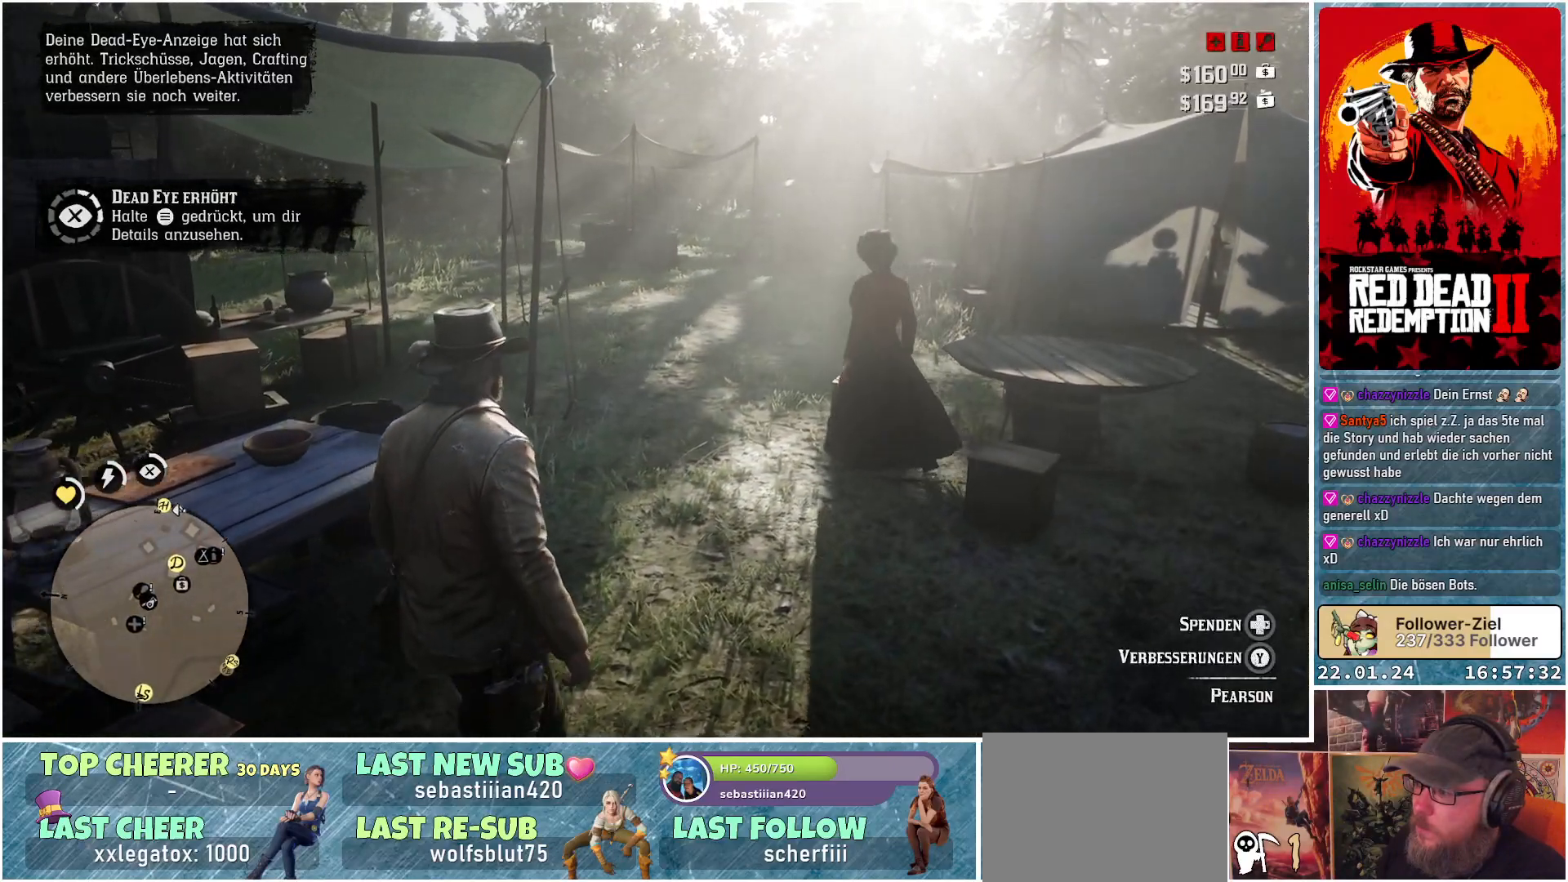
{"buttons": [], "left_stick": "up-right", "right_stick": "center", "events": []}
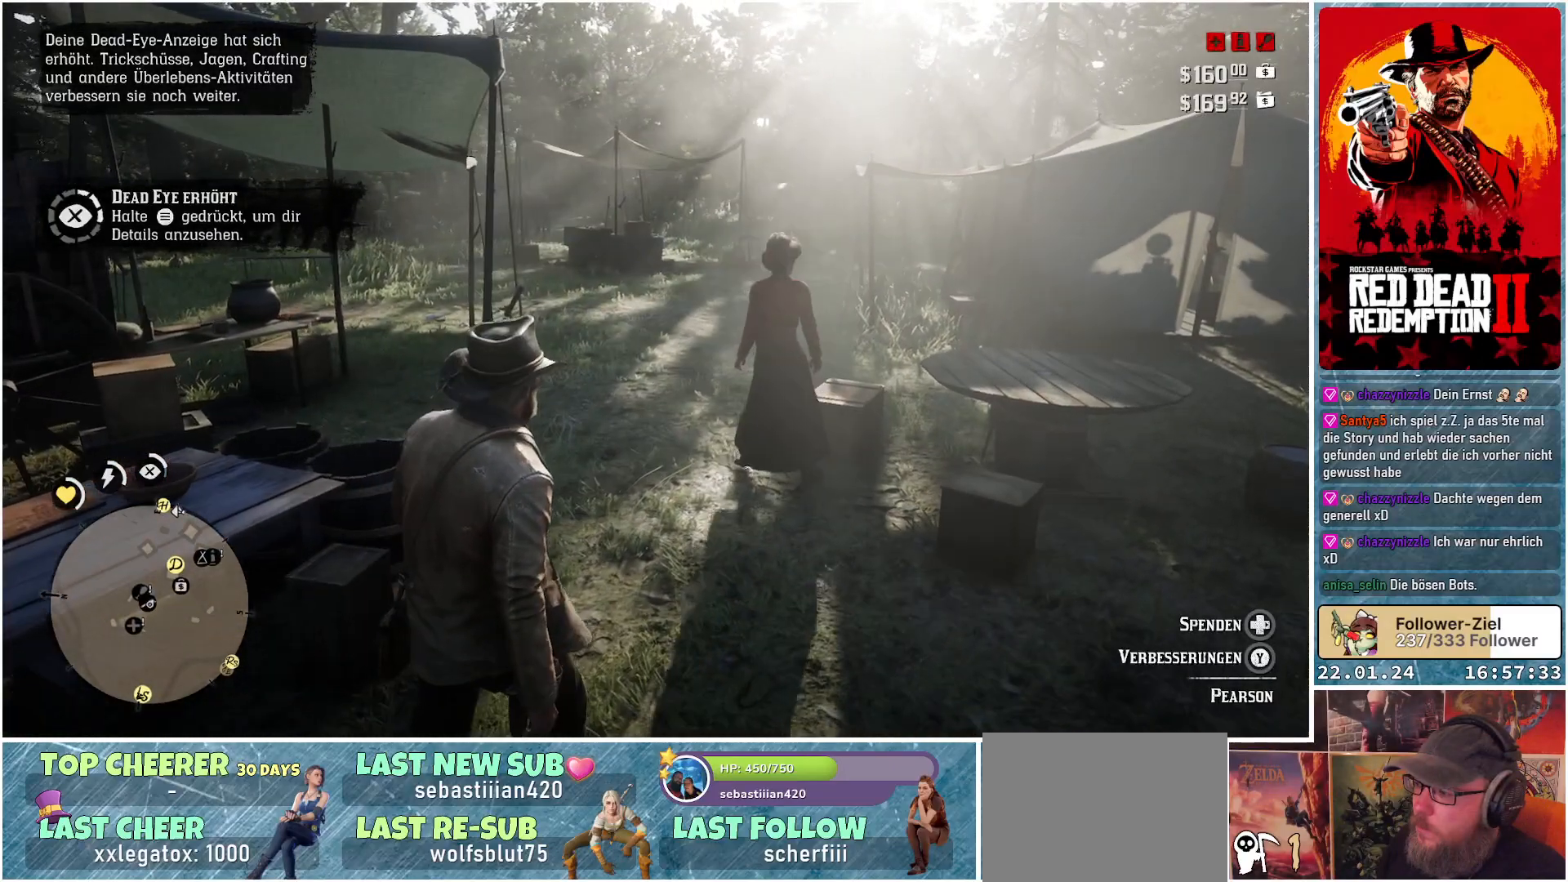
{"buttons": [], "left_stick": "up-right", "right_stick": "center", "events": []}
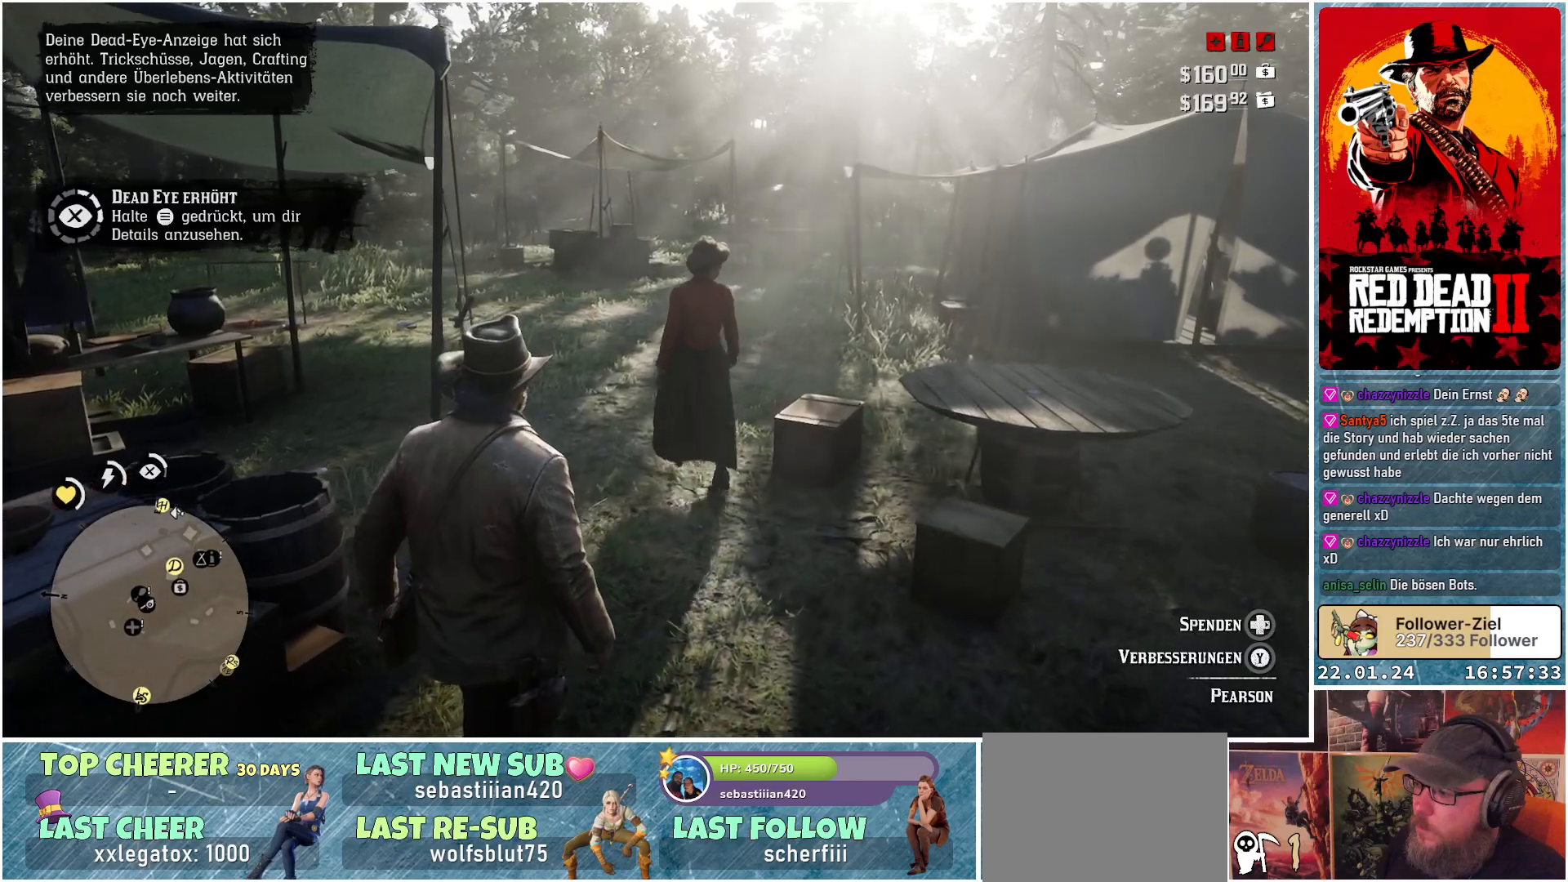
{"buttons": [], "left_stick": "up-right", "right_stick": "center", "events": []}
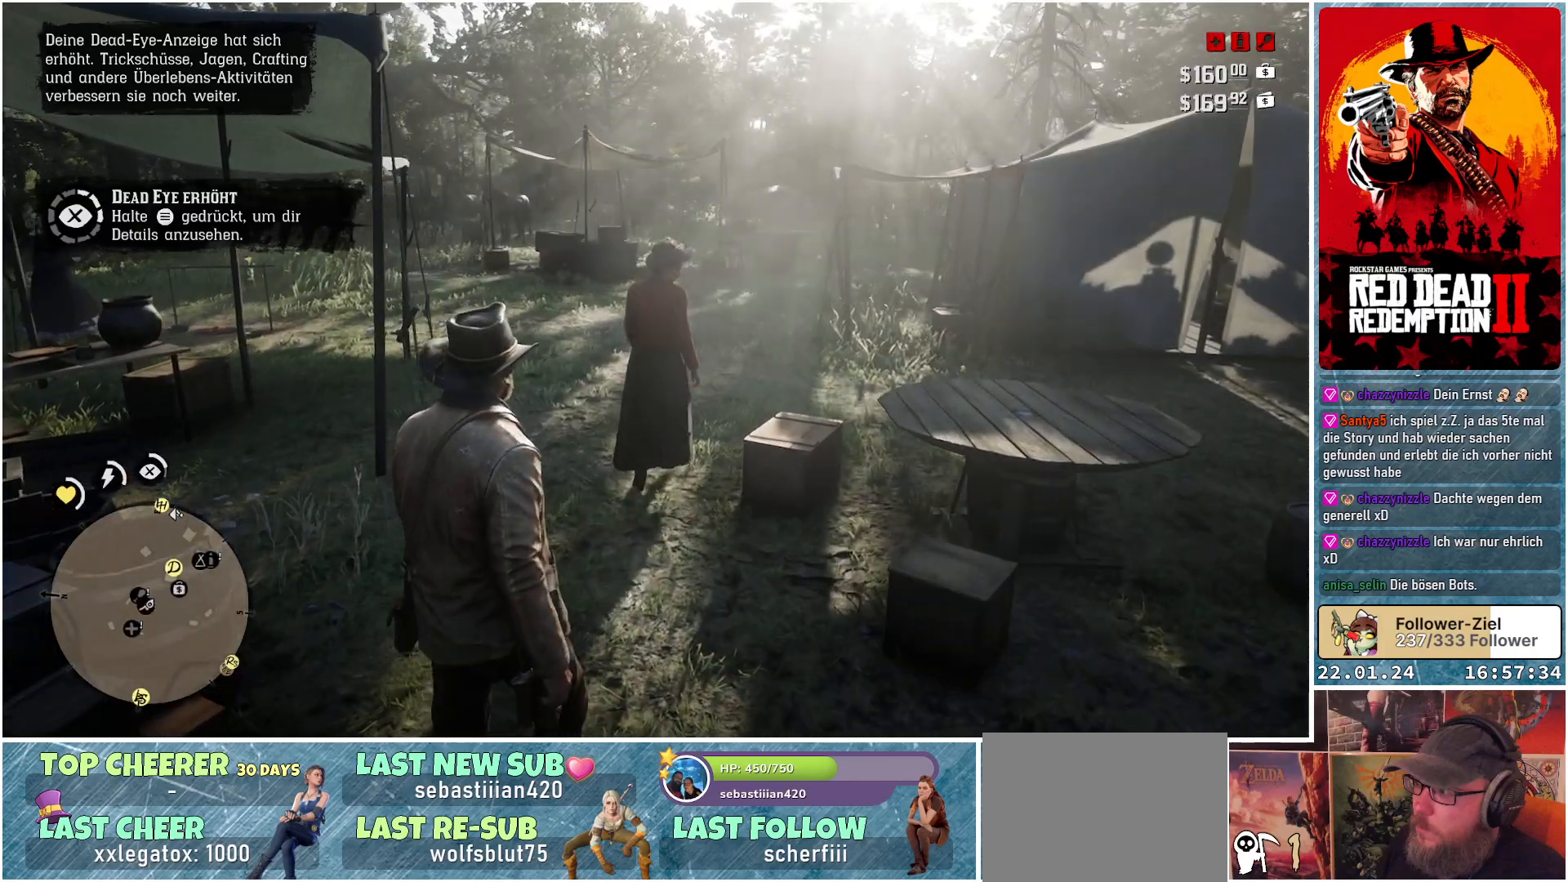
{"buttons": [], "left_stick": "up", "right_stick": "center", "events": [[334, "left_stick", "up"]]}
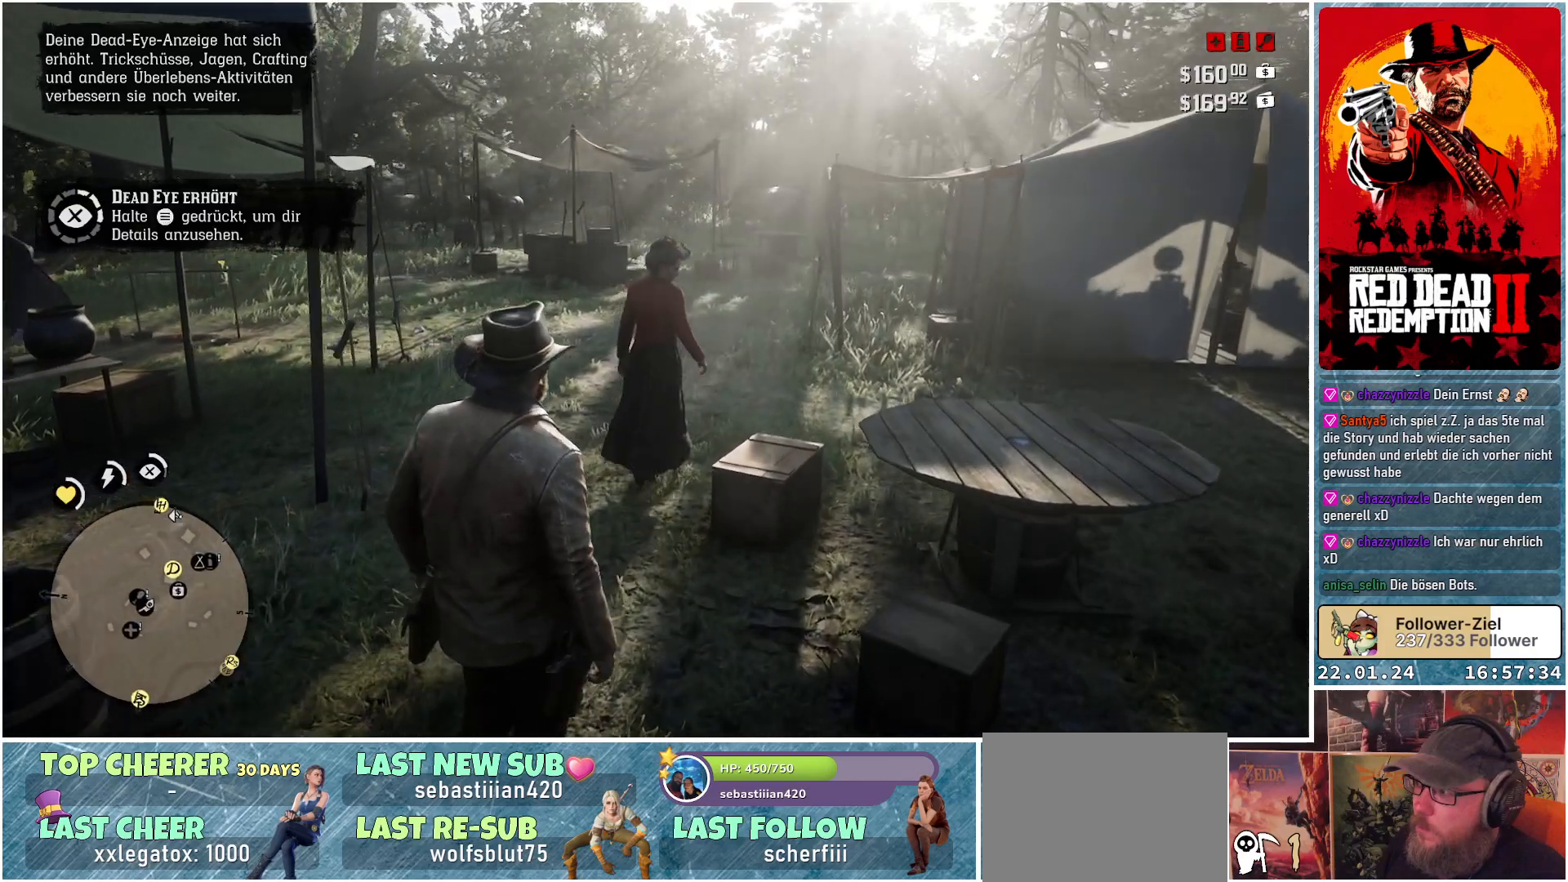
{"buttons": [], "left_stick": "up", "right_stick": "center", "events": []}
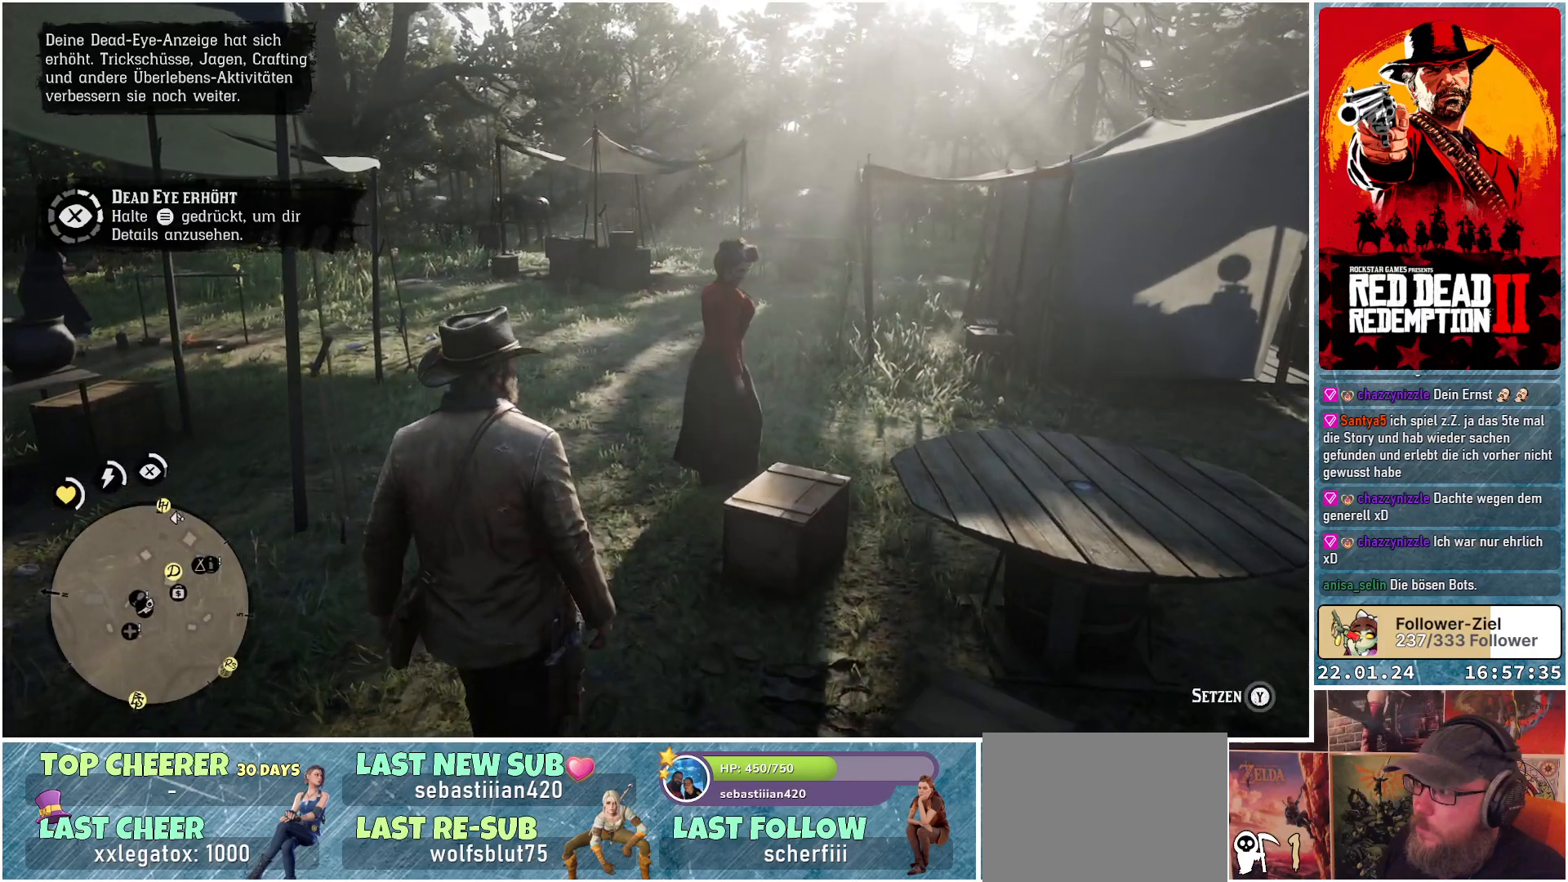
{"buttons": [], "left_stick": "up", "right_stick": "center", "events": []}
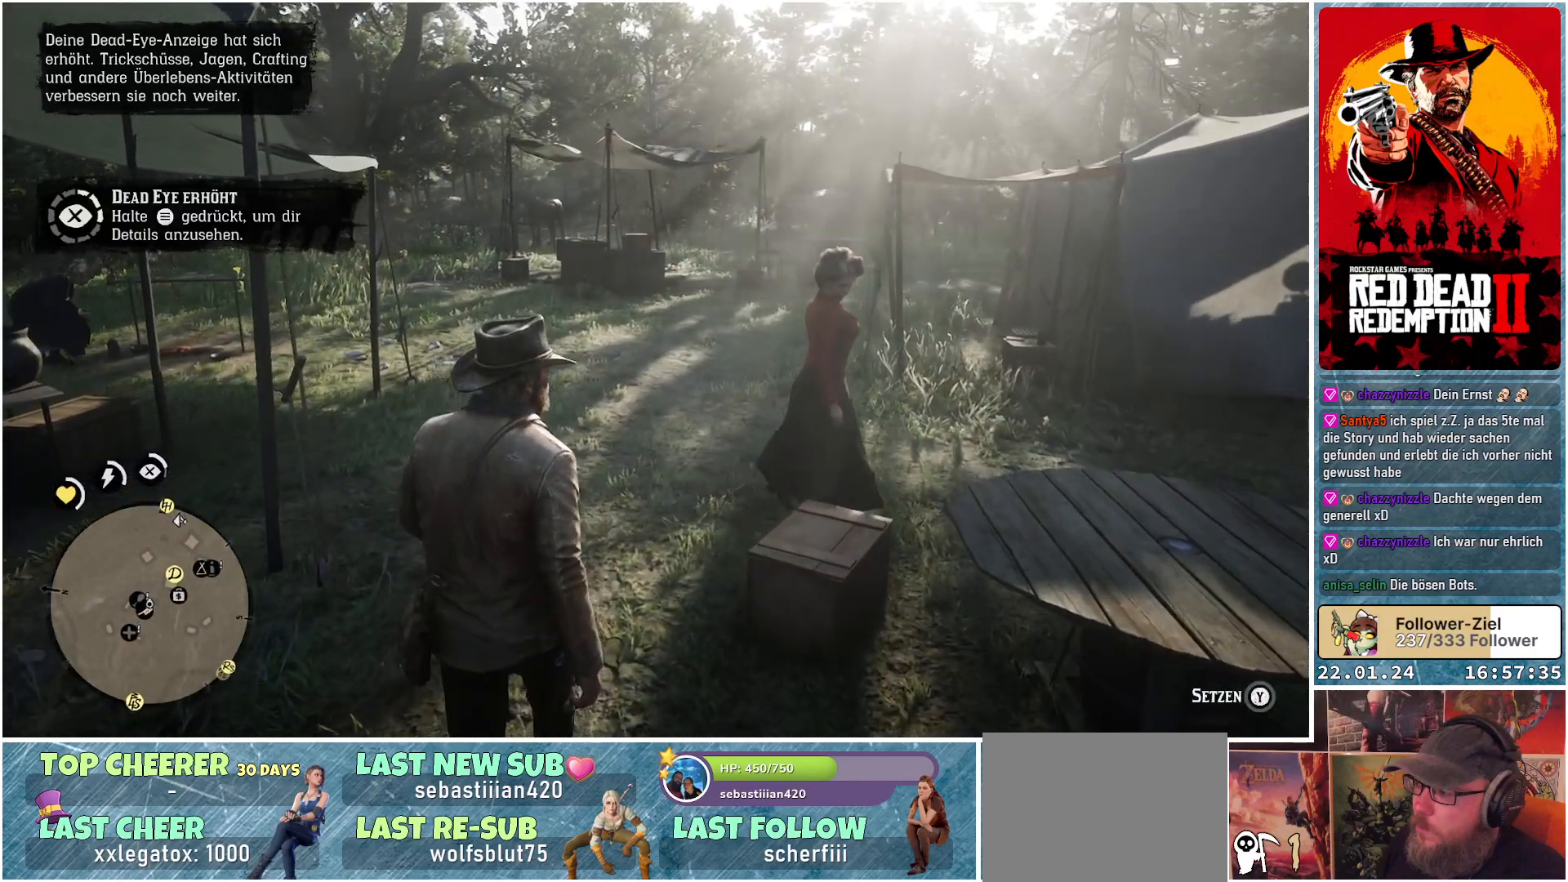
{"buttons": [], "left_stick": "up", "right_stick": "center", "events": []}
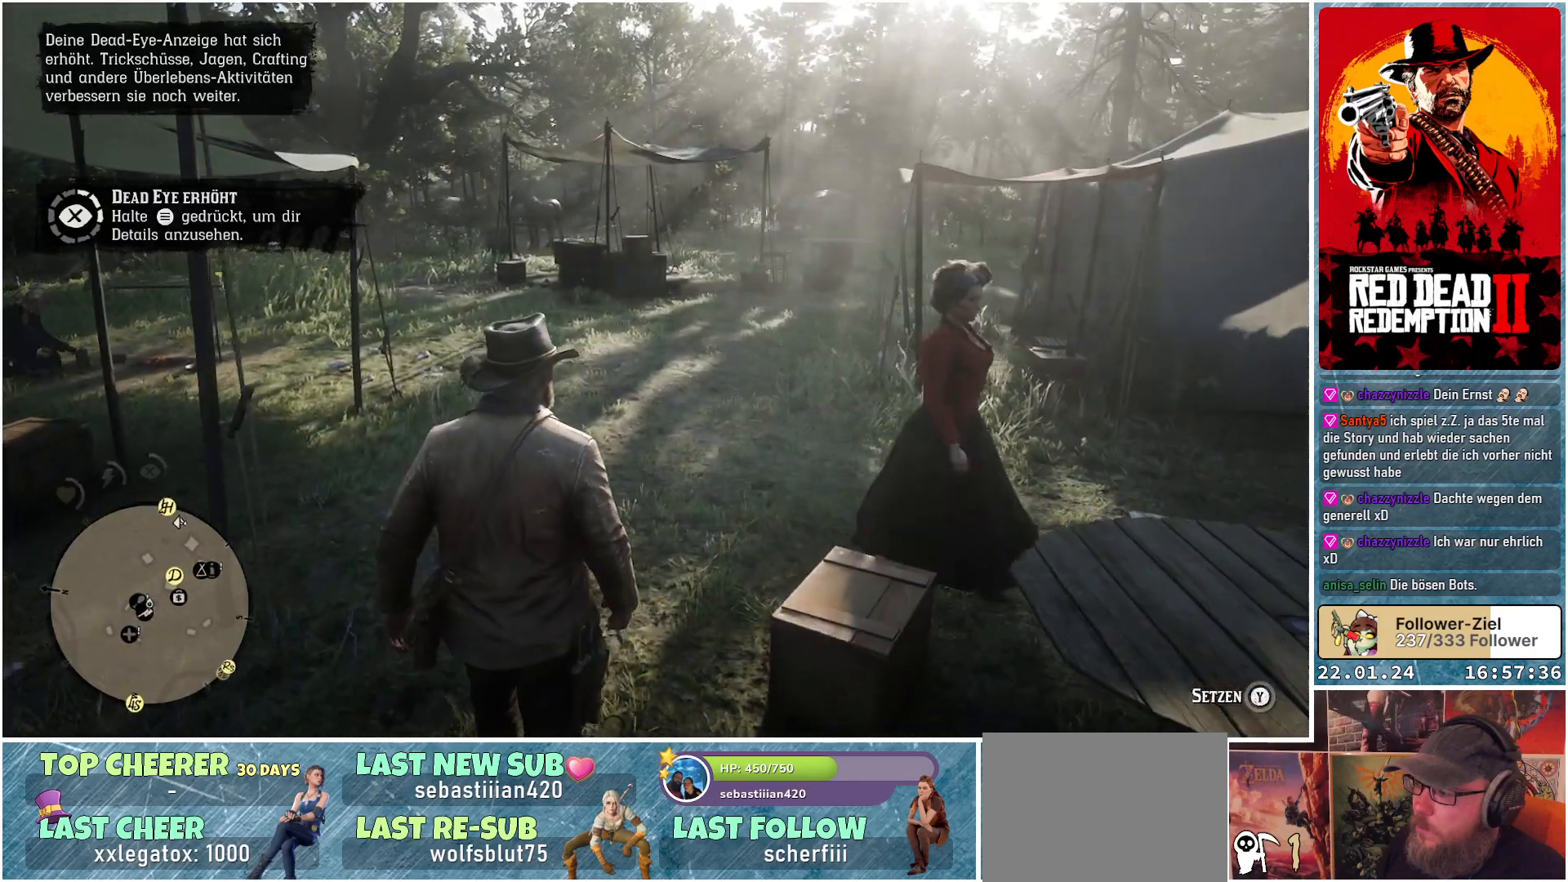
{"buttons": [], "left_stick": "up", "right_stick": "center", "events": []}